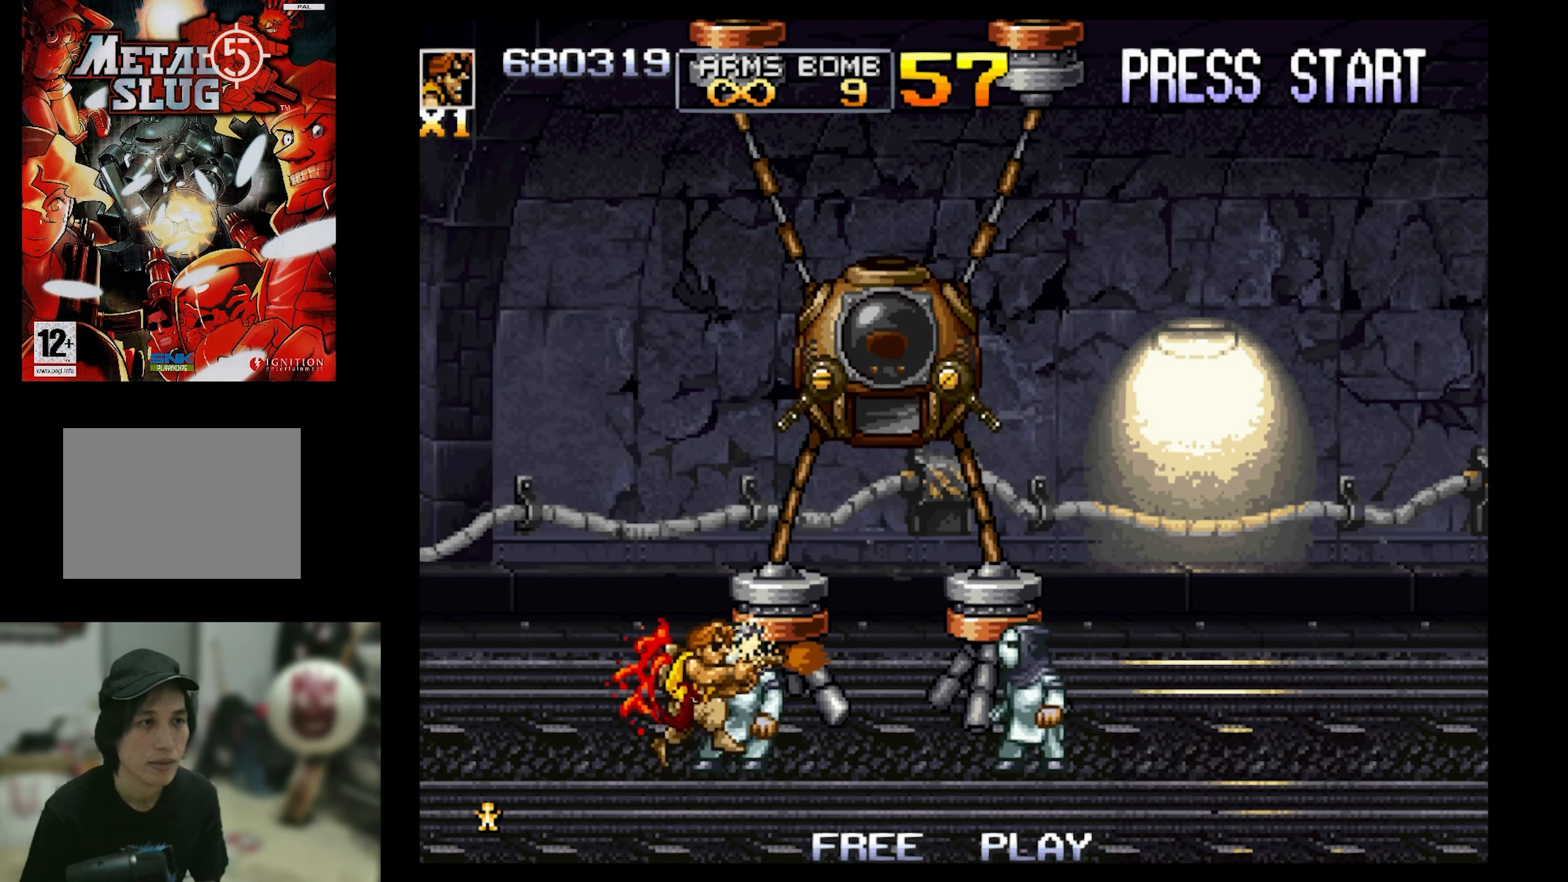
Gameplay with a controller (PlayStation layout); each line is a JSON object with the inputs held at the frame after it. "events" lists button and stick changes between this image and that frame as [ms after this image, input, new state], when the widget could be followed in between. Not read: L3 R3 left_stick right_stick.
{"buttons": ["SQUARE"], "events": [[317, "DPAD_RIGHT", "up"]]}
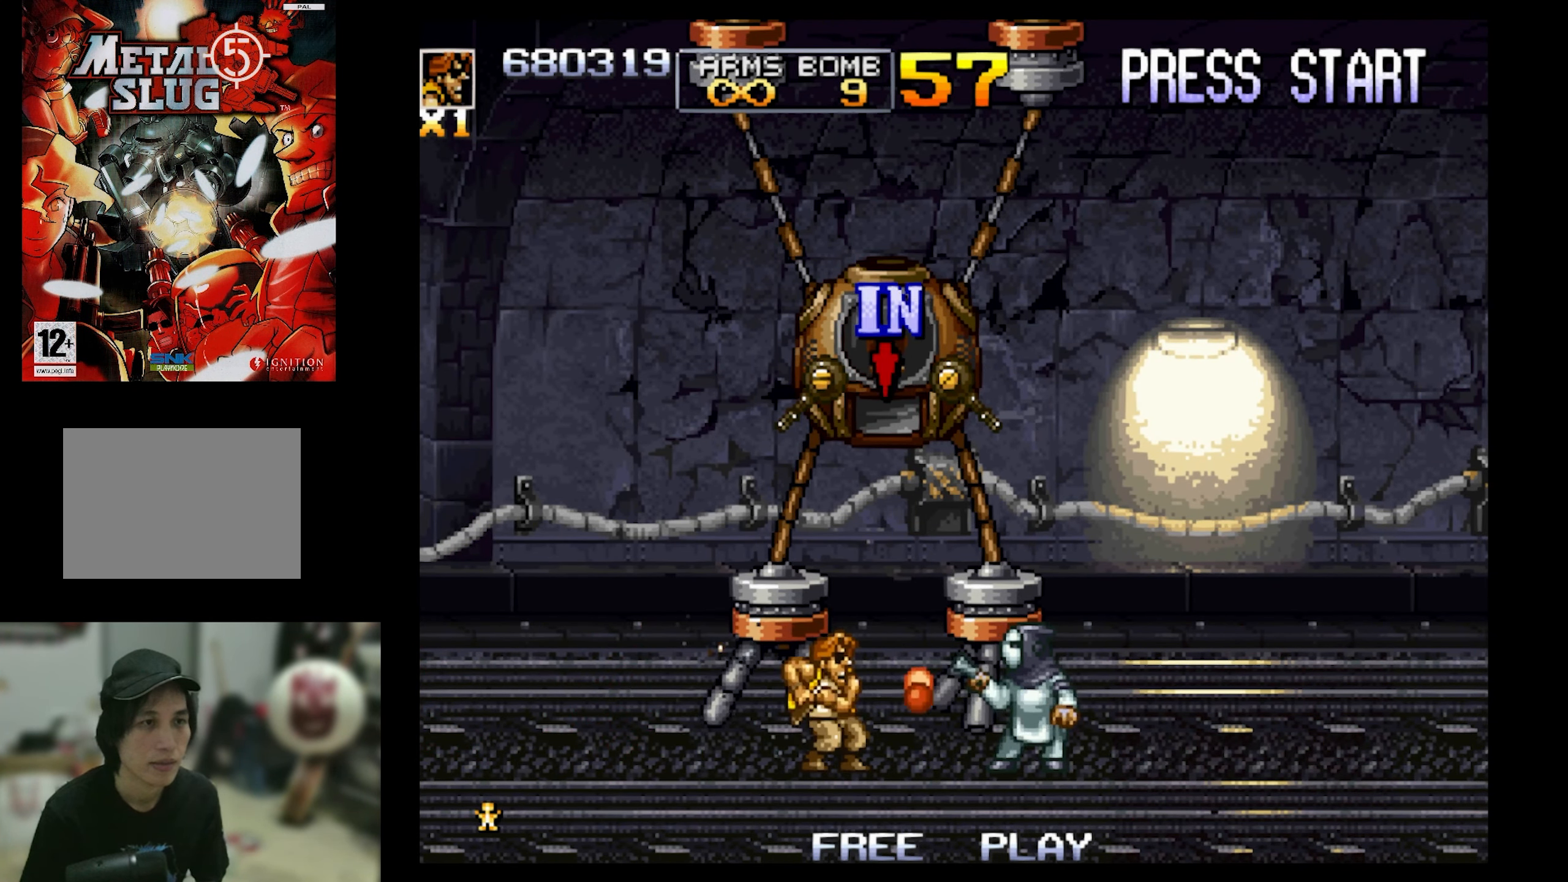
{"buttons": ["SQUARE"], "events": [[333, "DPAD_LEFT", "down"], [333, "DPAD_UP", "down"], [383, "DPAD_UP", "up"], [467, "DPAD_LEFT", "up"]]}
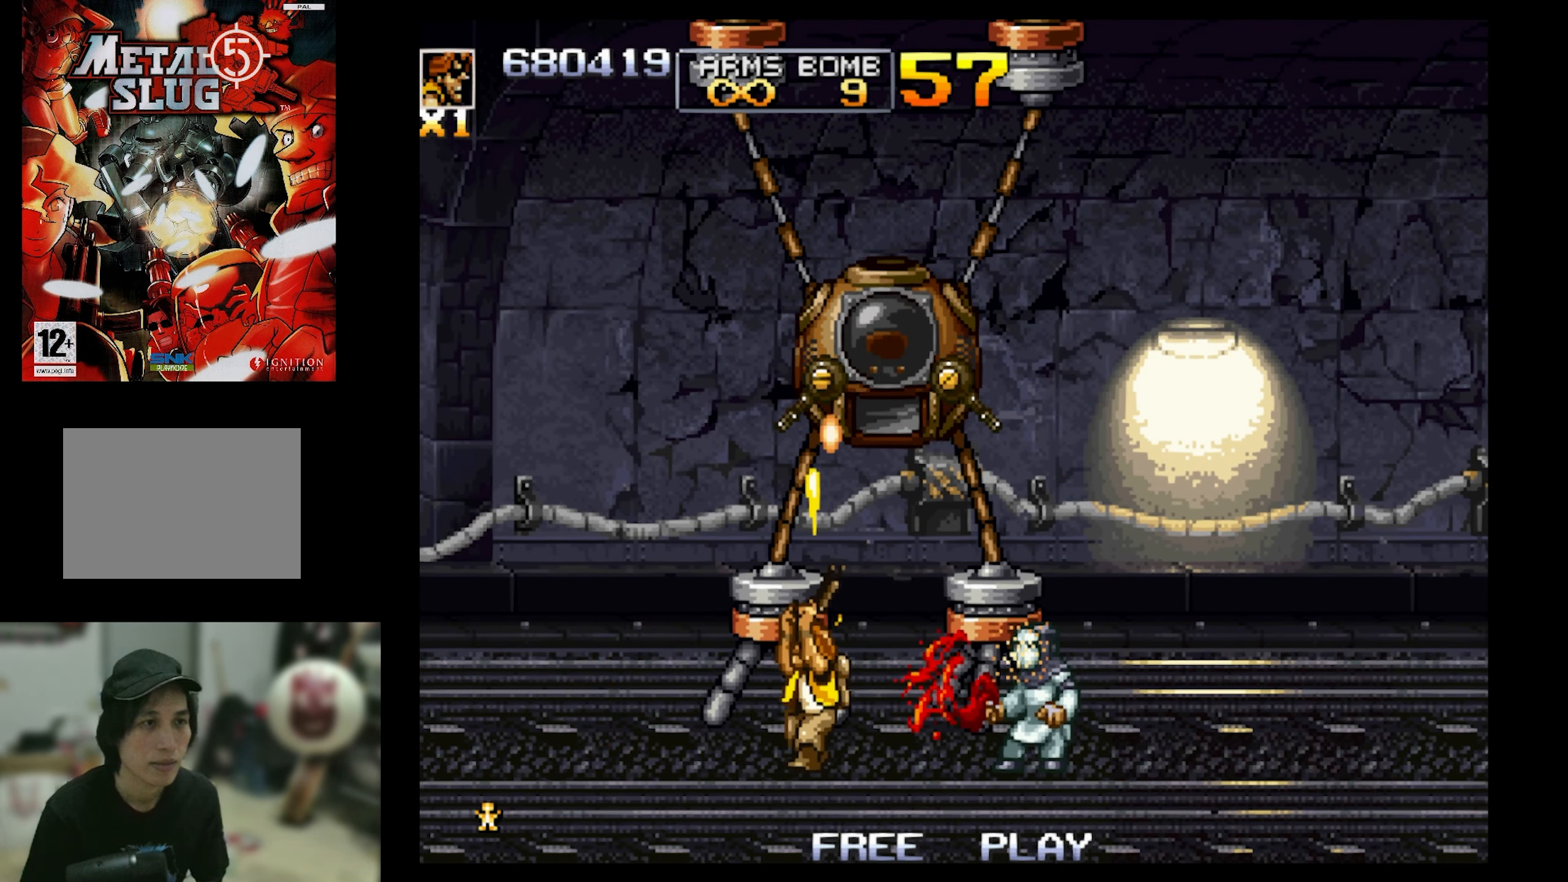
{"buttons": ["DPAD_RIGHT"], "events": [[167, "DPAD_LEFT", "down"], [167, "DPAD_UP", "down"], [217, "DPAD_UP", "up"], [300, "SQUARE", "up"], [433, "DPAD_UP", "down"], [484, "DPAD_LEFT", "up"], [484, "DPAD_RIGHT", "down"], [484, "DPAD_UP", "up"]]}
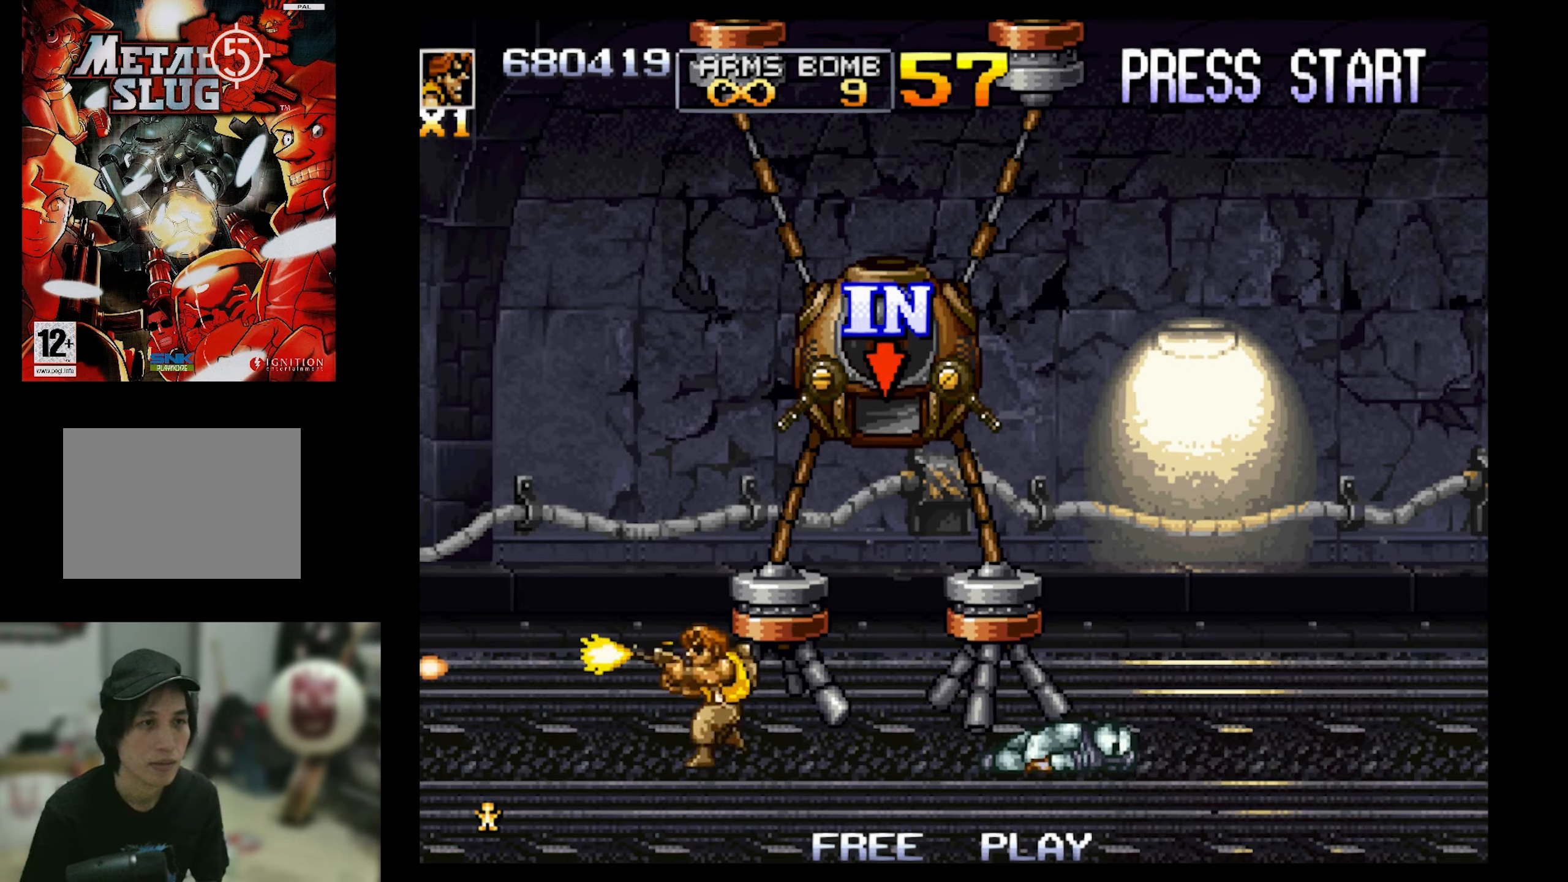
{"buttons": ["DPAD_RIGHT"], "events": [[84, "SQUARE", "down"], [284, "SQUARE", "up"]]}
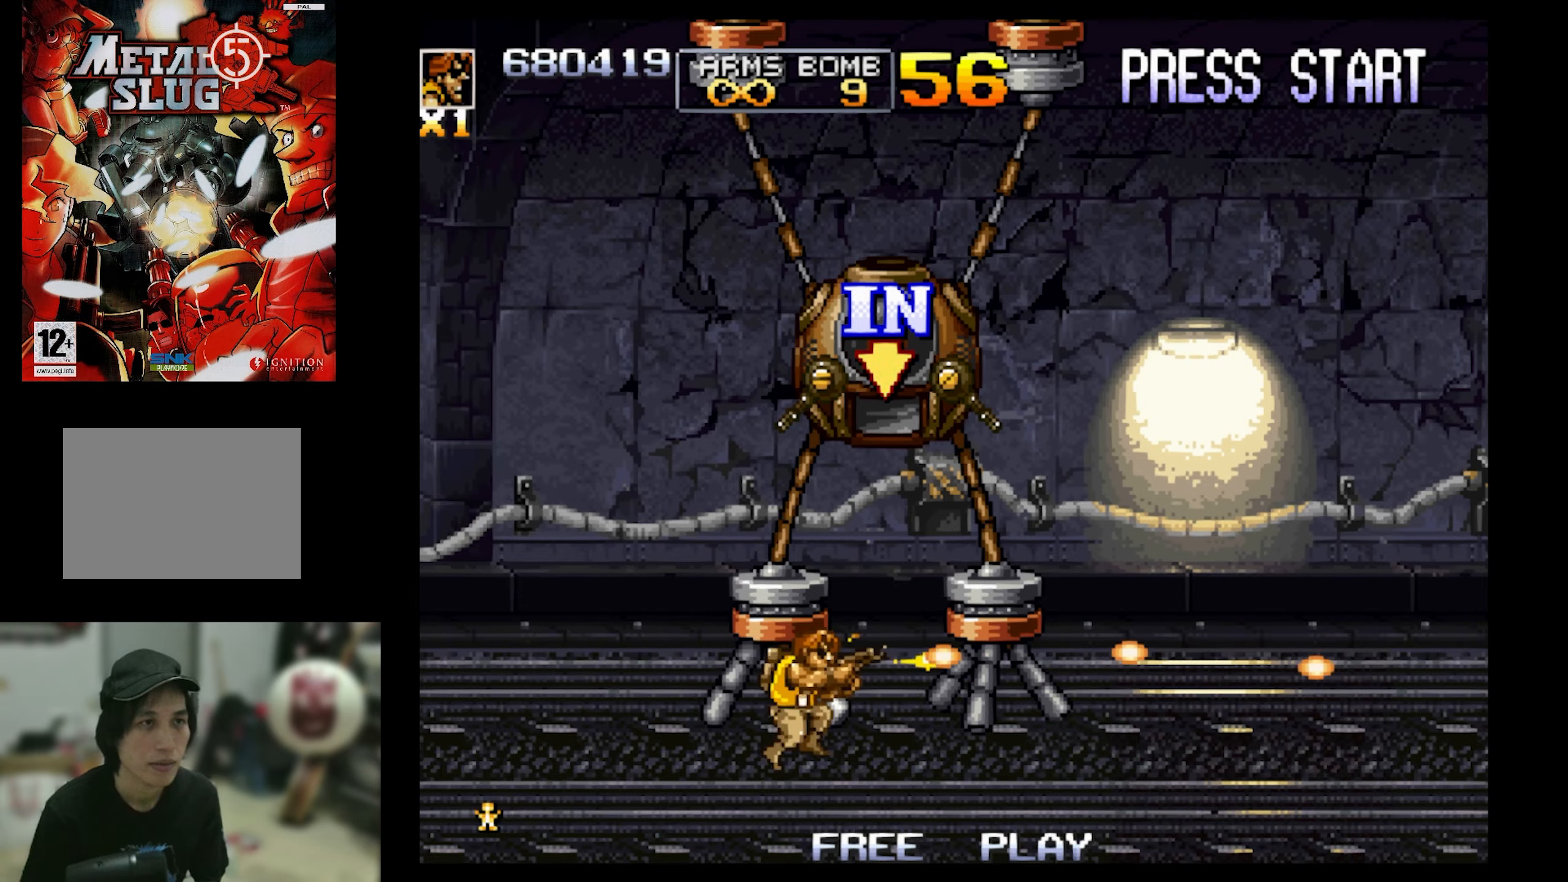
{"buttons": ["CROSS"], "events": [[167, "CROSS", "down"], [167, "DPAD_RIGHT", "up"]]}
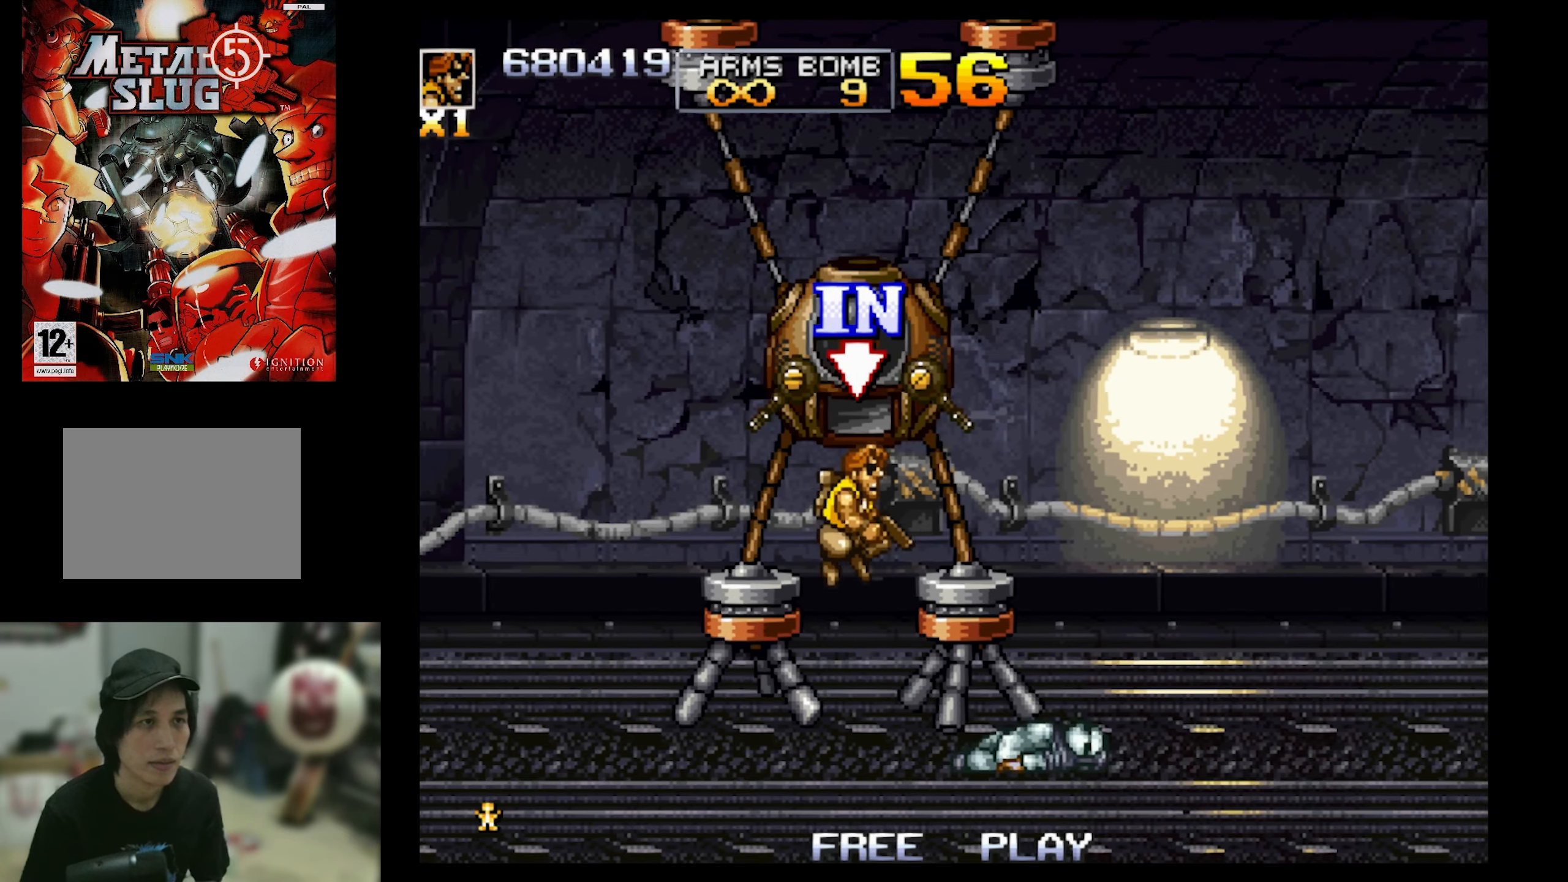
{"buttons": [], "events": [[150, "CROSS", "up"]]}
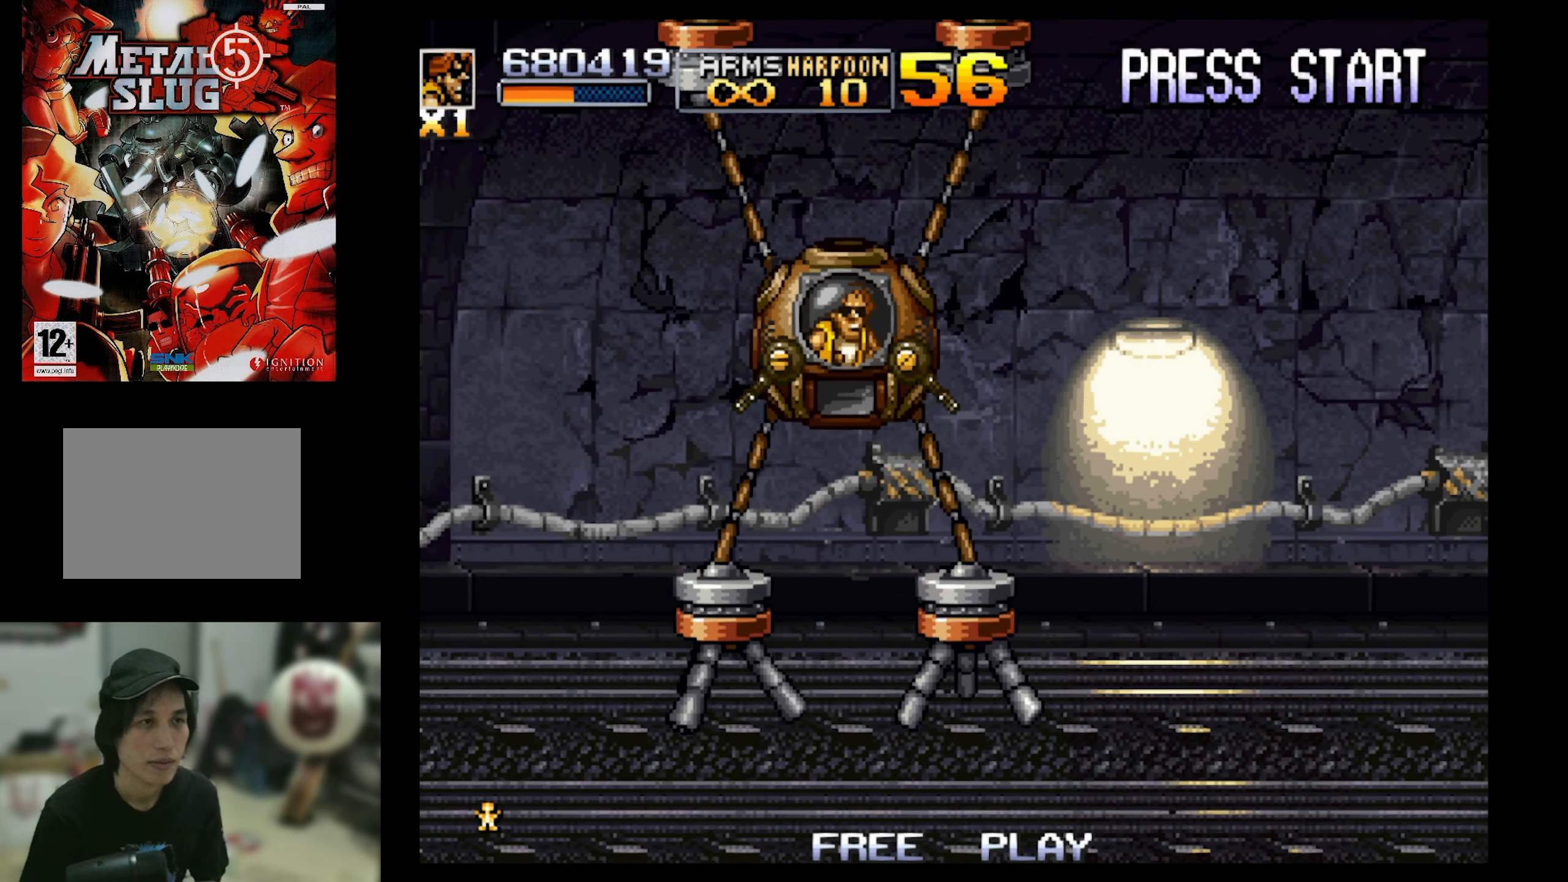
{"buttons": ["SQUARE", "DPAD_UP", "DPAD_RIGHT"], "events": [[117, "SQUARE", "down"], [150, "DPAD_RIGHT", "down"], [467, "DPAD_UP", "down"]]}
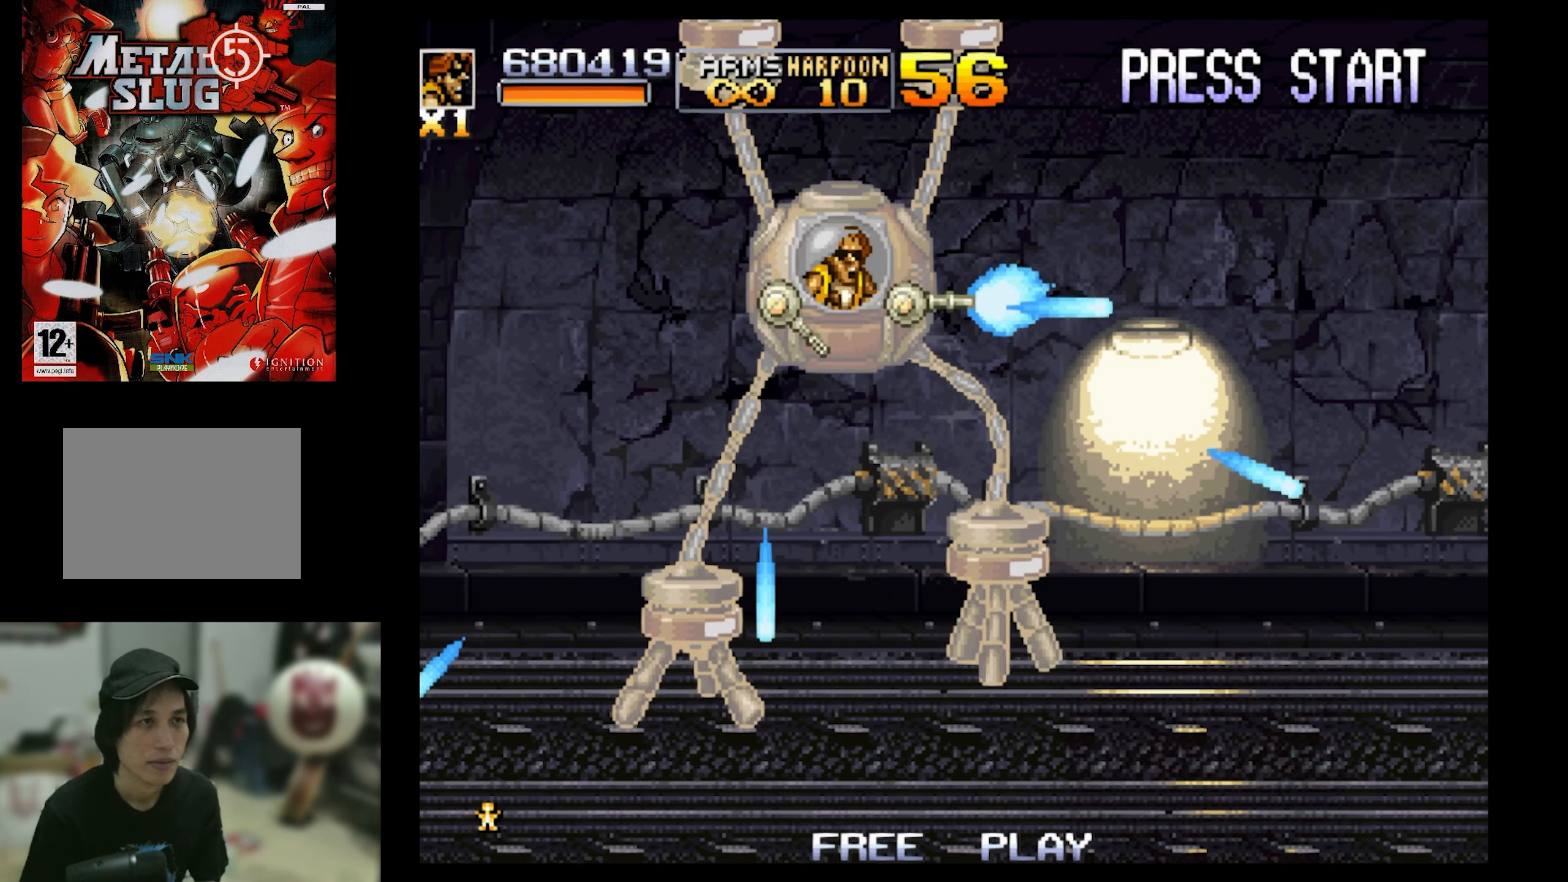
{"buttons": ["SQUARE", "DPAD_RIGHT"], "events": [[267, "DPAD_UP", "up"]]}
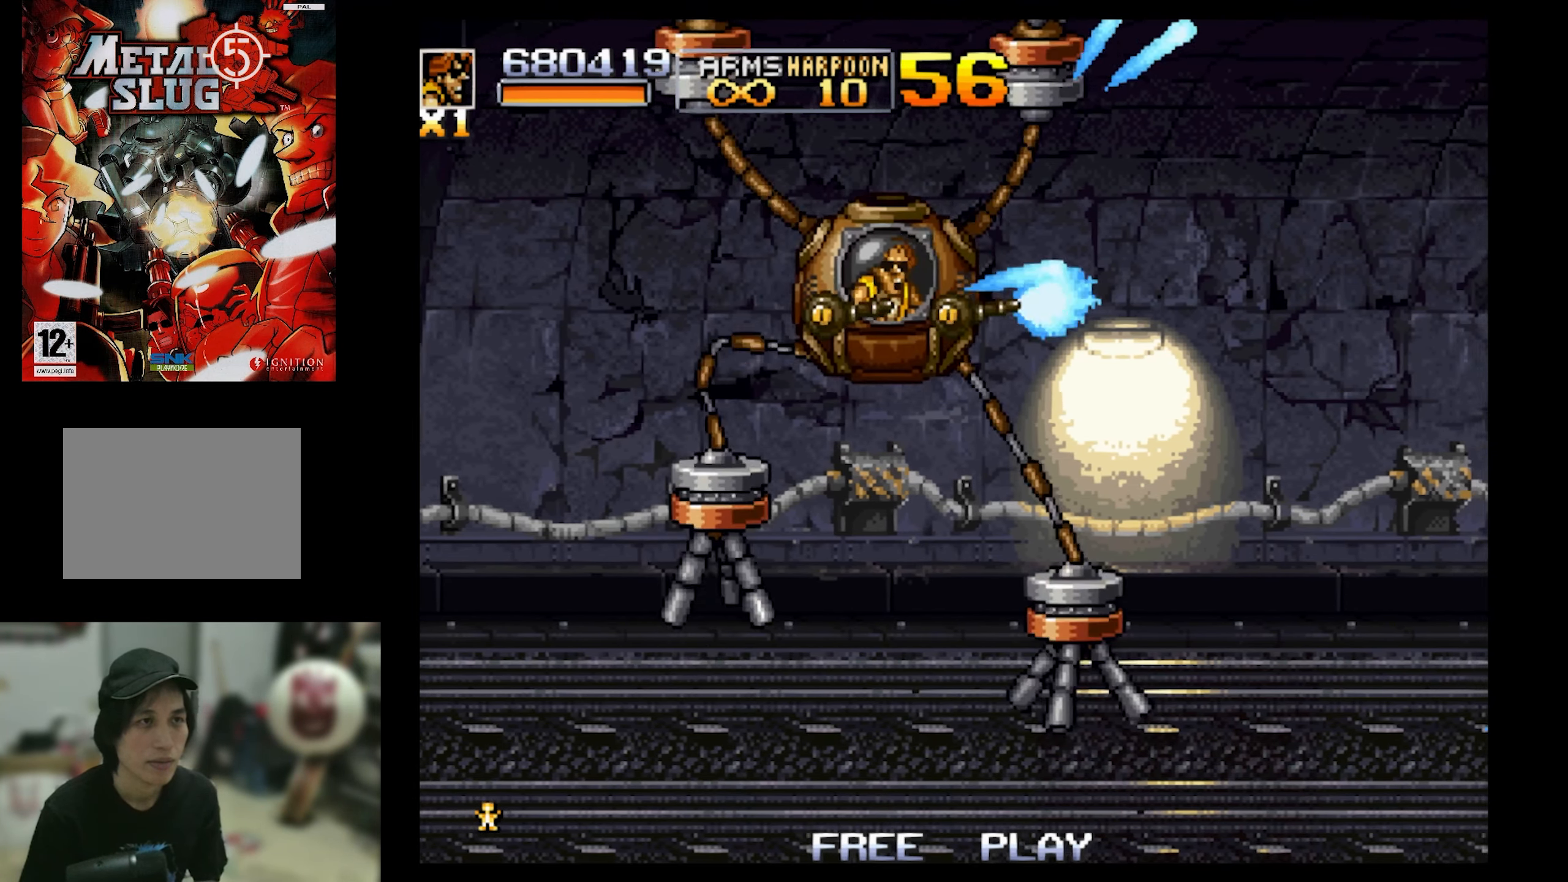
{"buttons": ["SQUARE", "DPAD_RIGHT"], "events": [[100, "SQUARE", "up"], [200, "DPAD_DOWN", "down"], [267, "SQUARE", "down"], [417, "DPAD_DOWN", "up"]]}
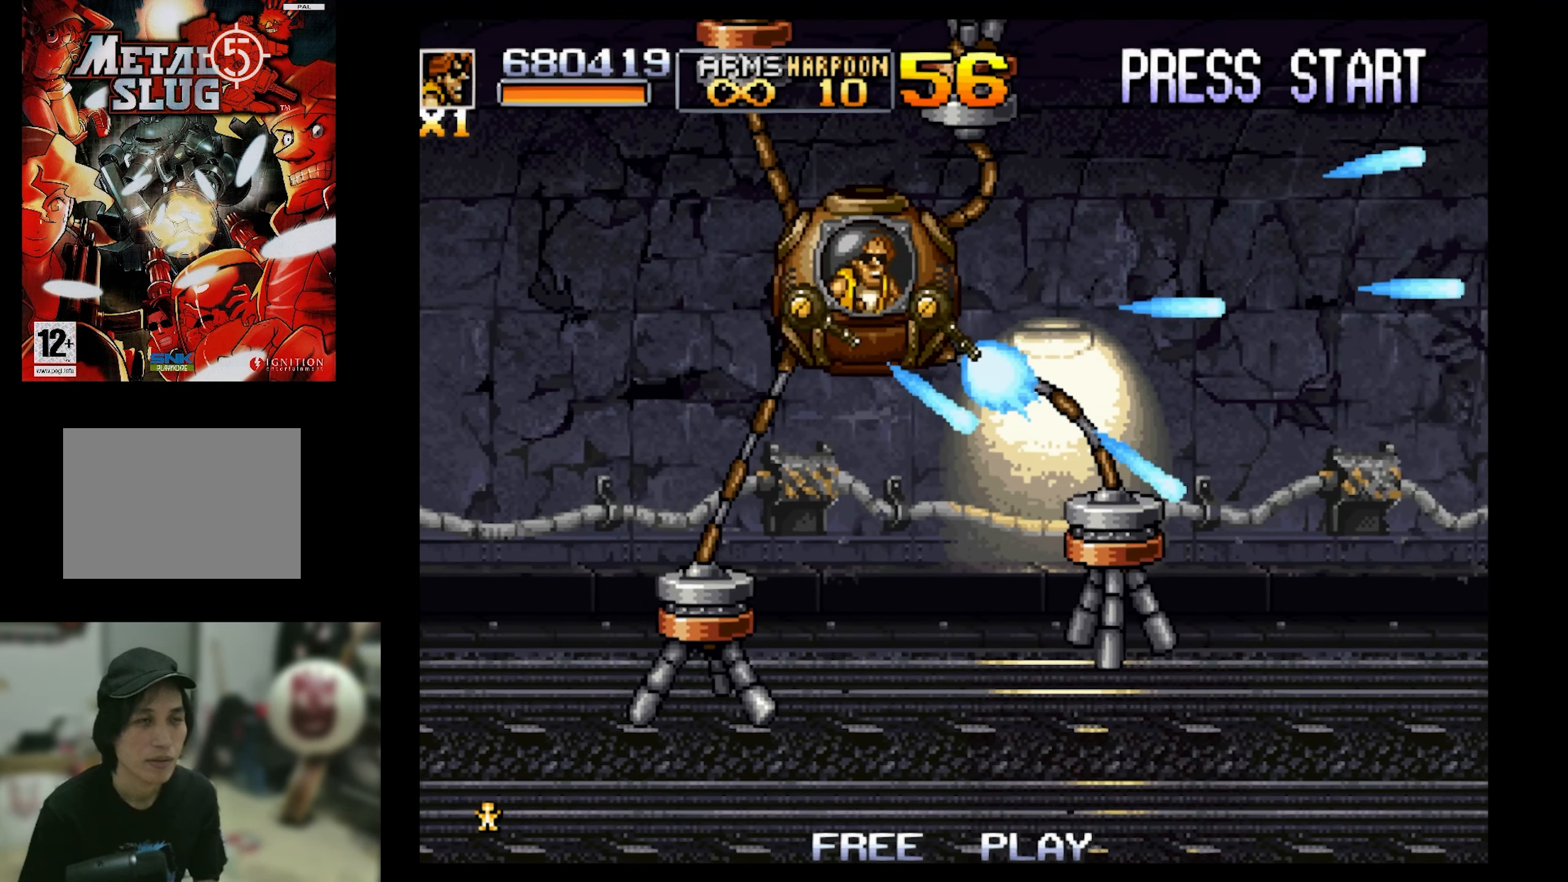
{"buttons": ["SQUARE", "DPAD_RIGHT"], "events": []}
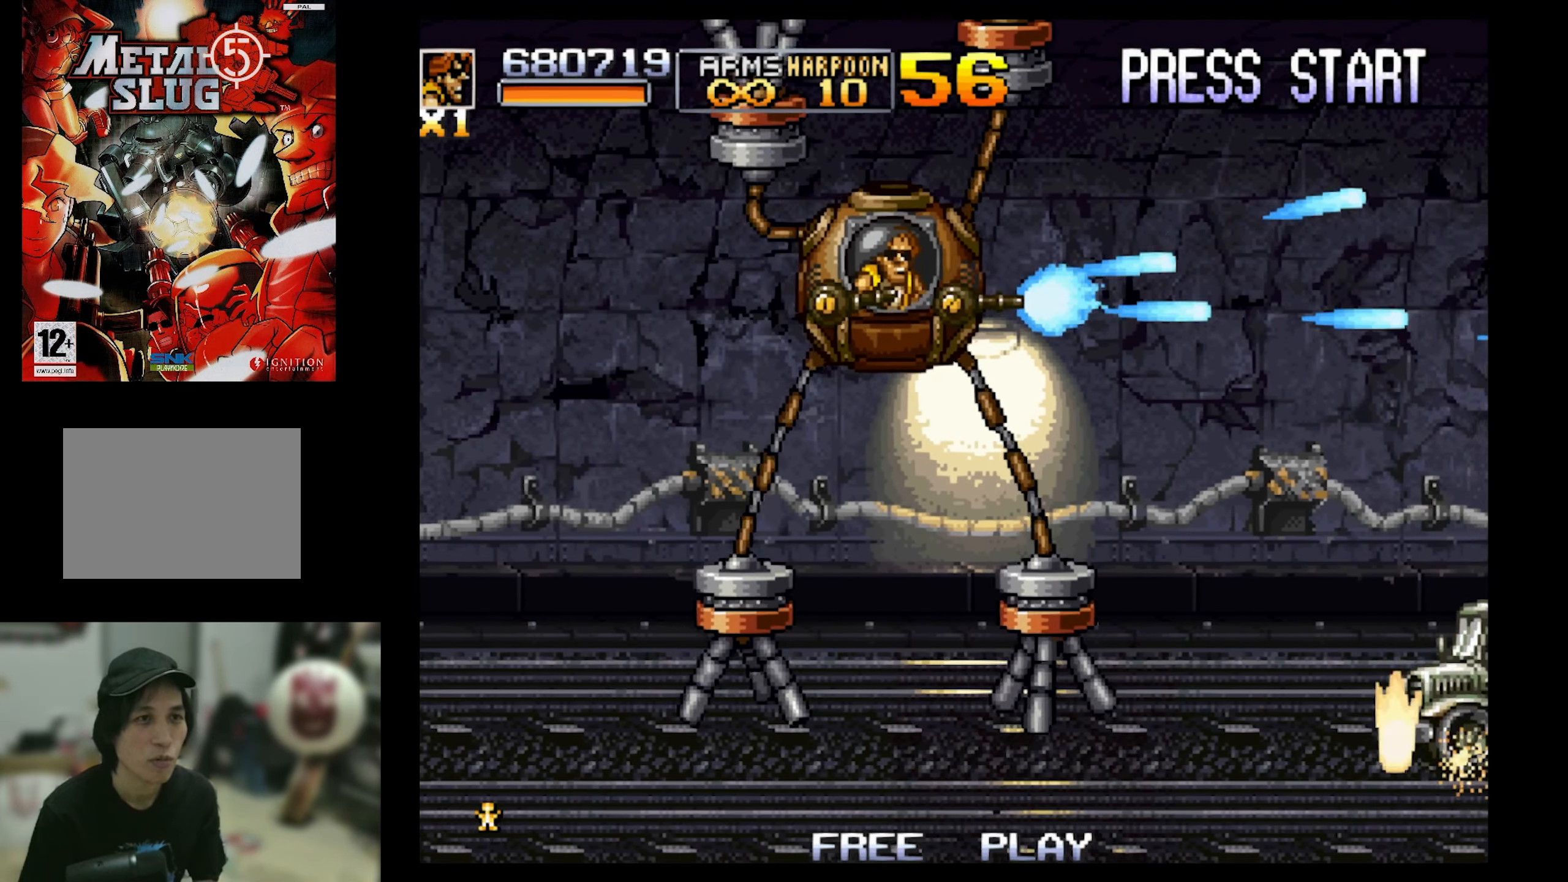
{"buttons": ["SQUARE", "DPAD_DOWN", "DPAD_RIGHT"], "events": [[184, "DPAD_DOWN", "down"]]}
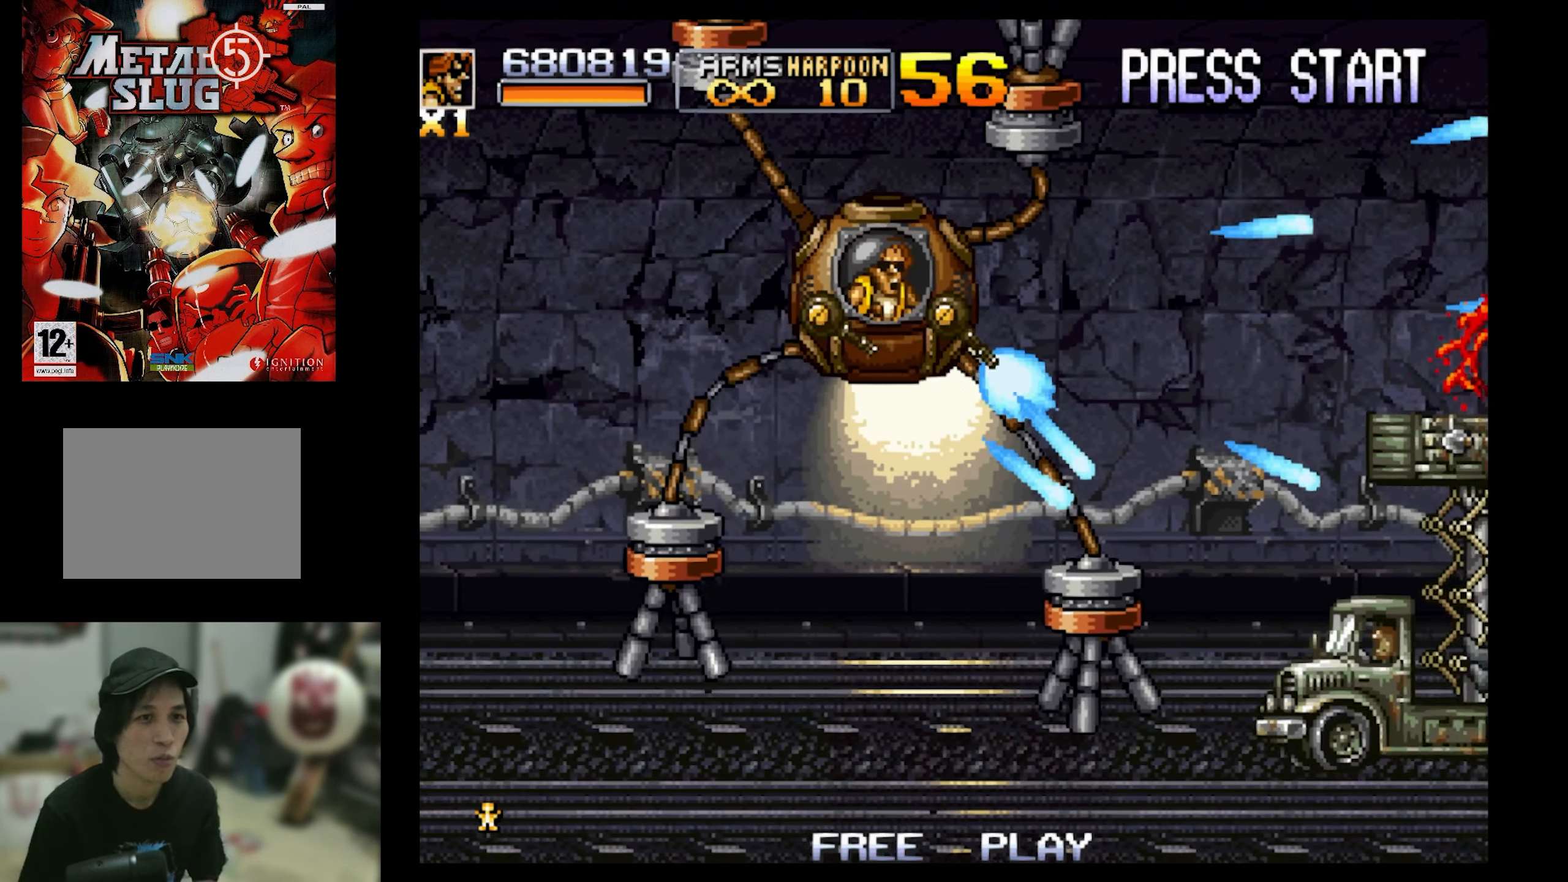
{"buttons": ["SQUARE", "DPAD_DOWN", "DPAD_RIGHT"], "events": []}
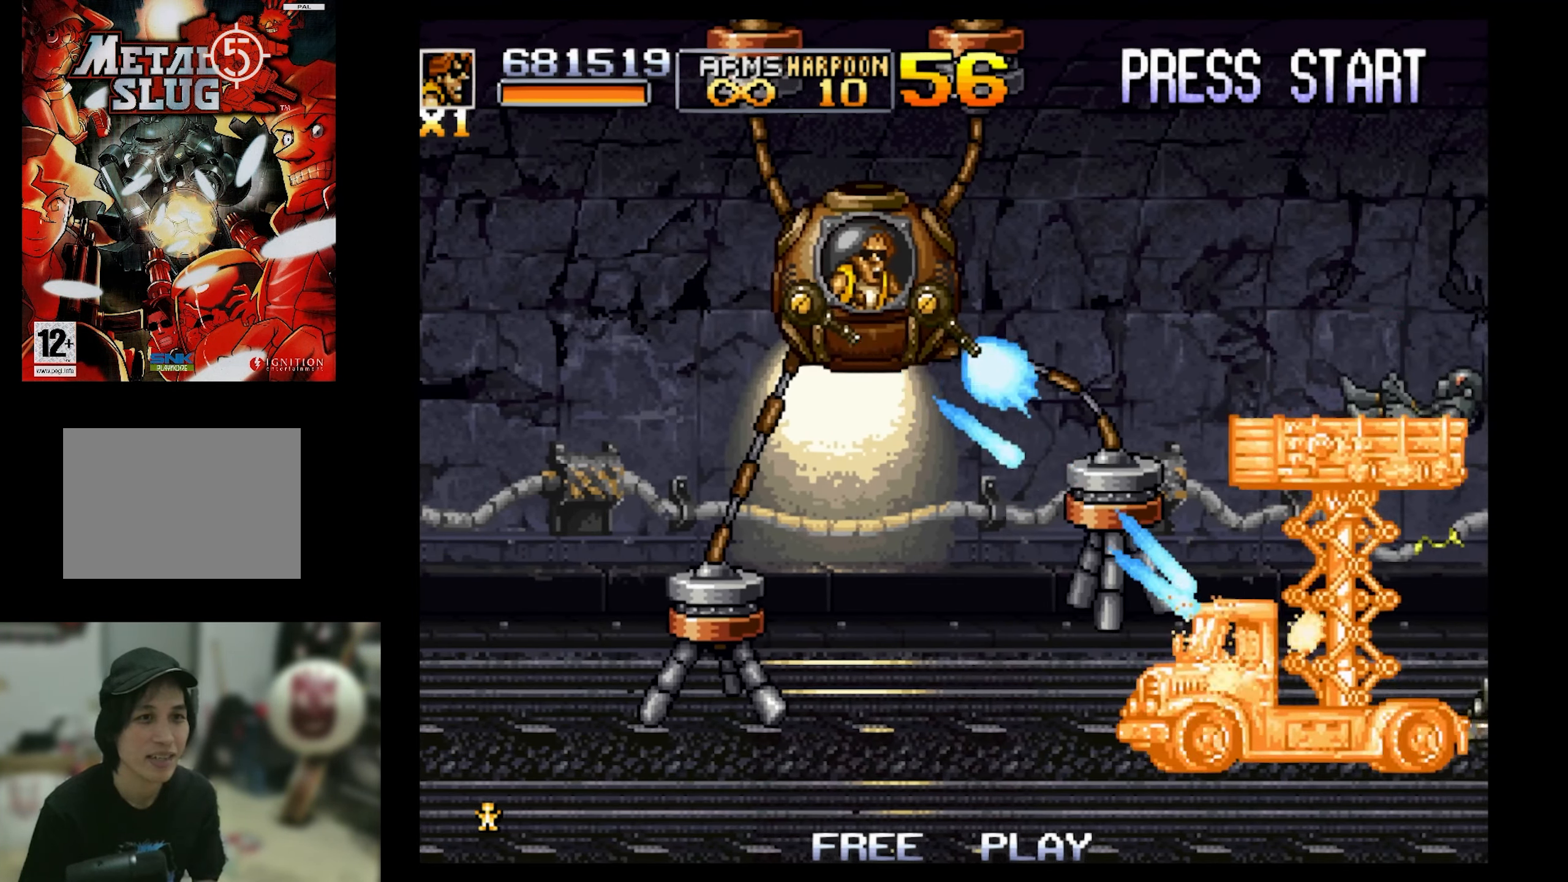
{"buttons": ["SQUARE", "DPAD_DOWN", "DPAD_RIGHT"], "events": []}
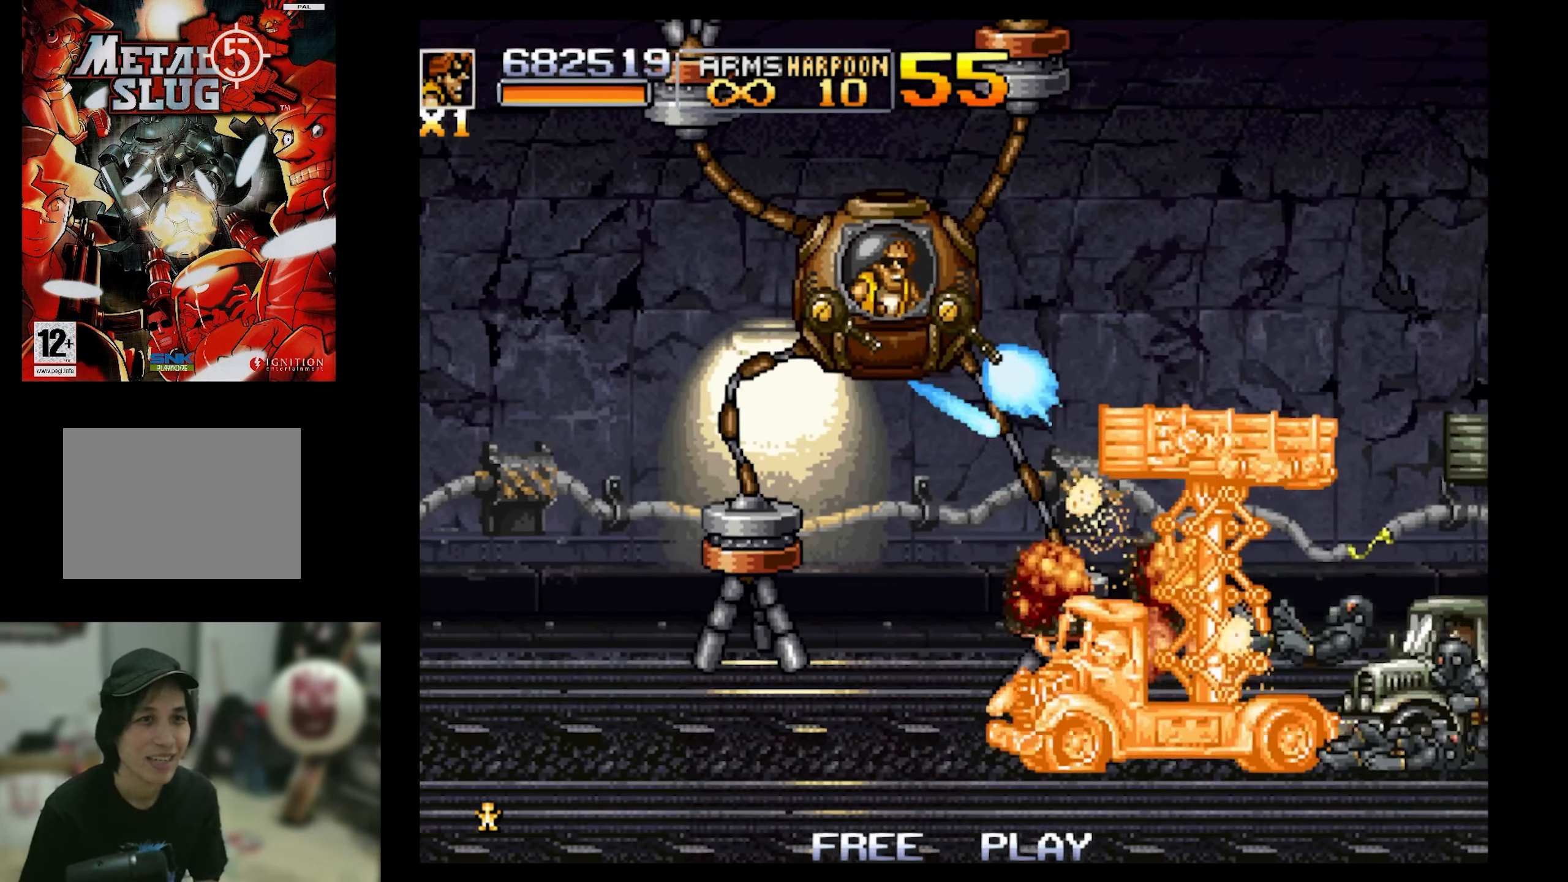
{"buttons": ["SQUARE", "DPAD_DOWN"], "events": [[283, "DPAD_RIGHT", "up"]]}
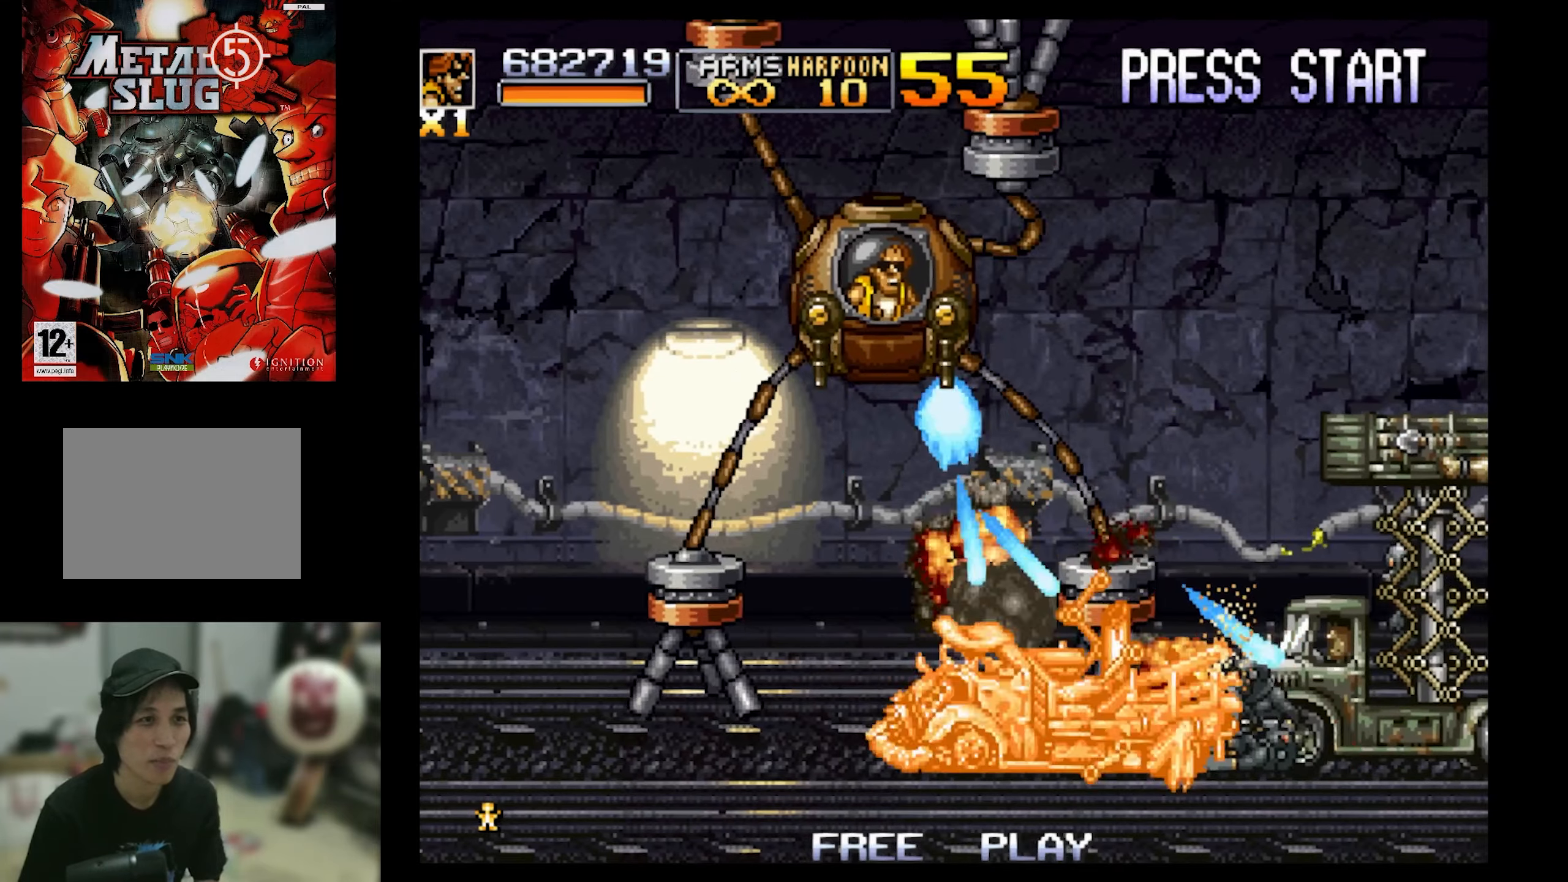
{"buttons": ["SQUARE", "DPAD_DOWN", "DPAD_RIGHT"], "events": [[83, "DPAD_RIGHT", "down"]]}
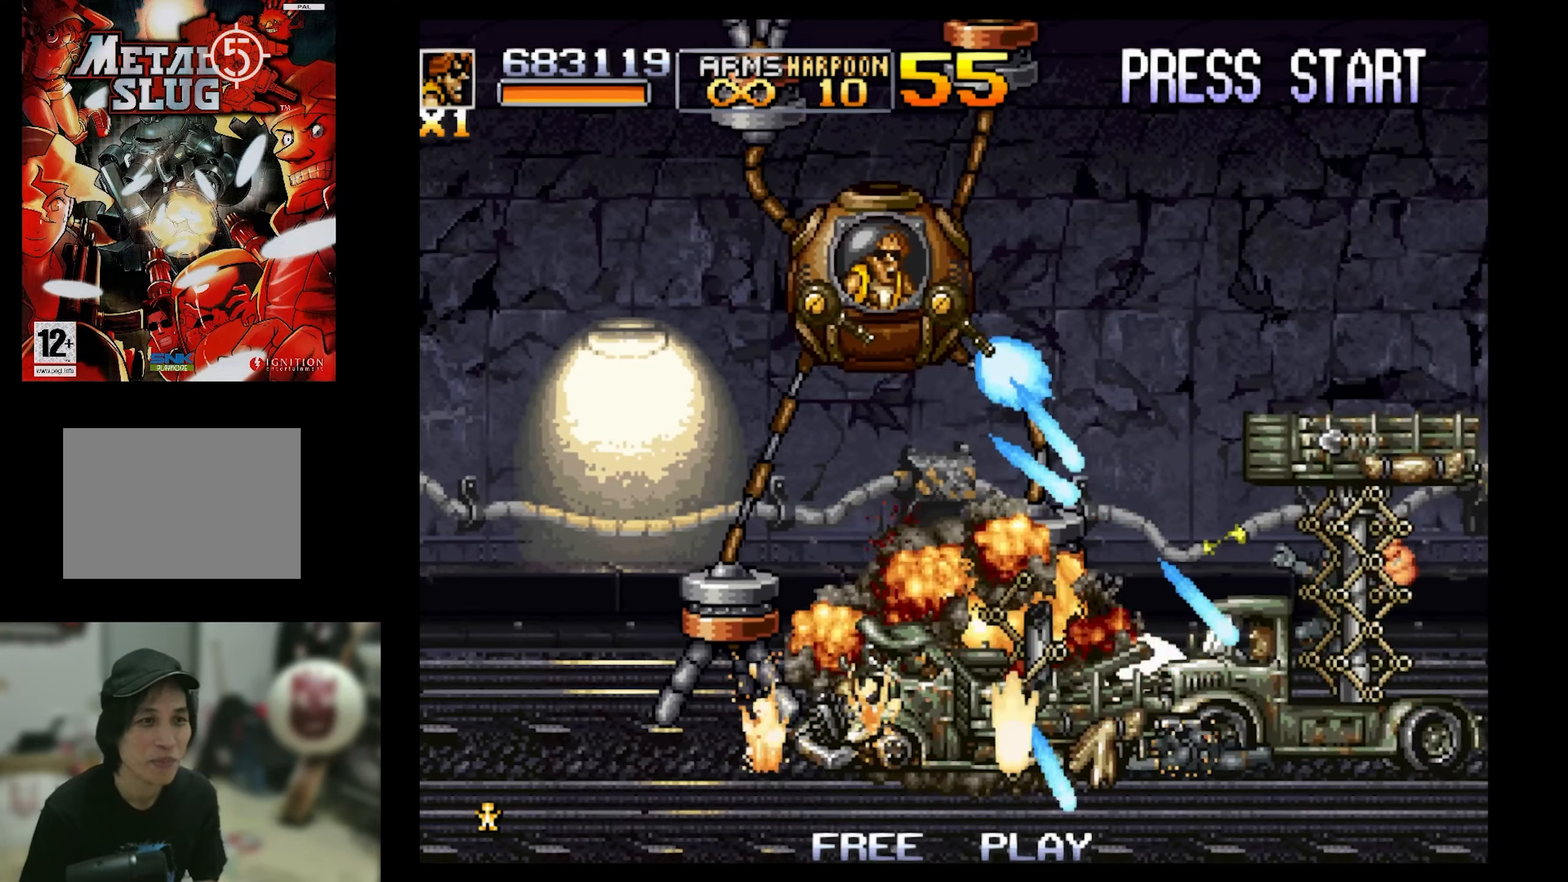
{"buttons": ["SQUARE", "DPAD_DOWN", "DPAD_RIGHT"], "events": []}
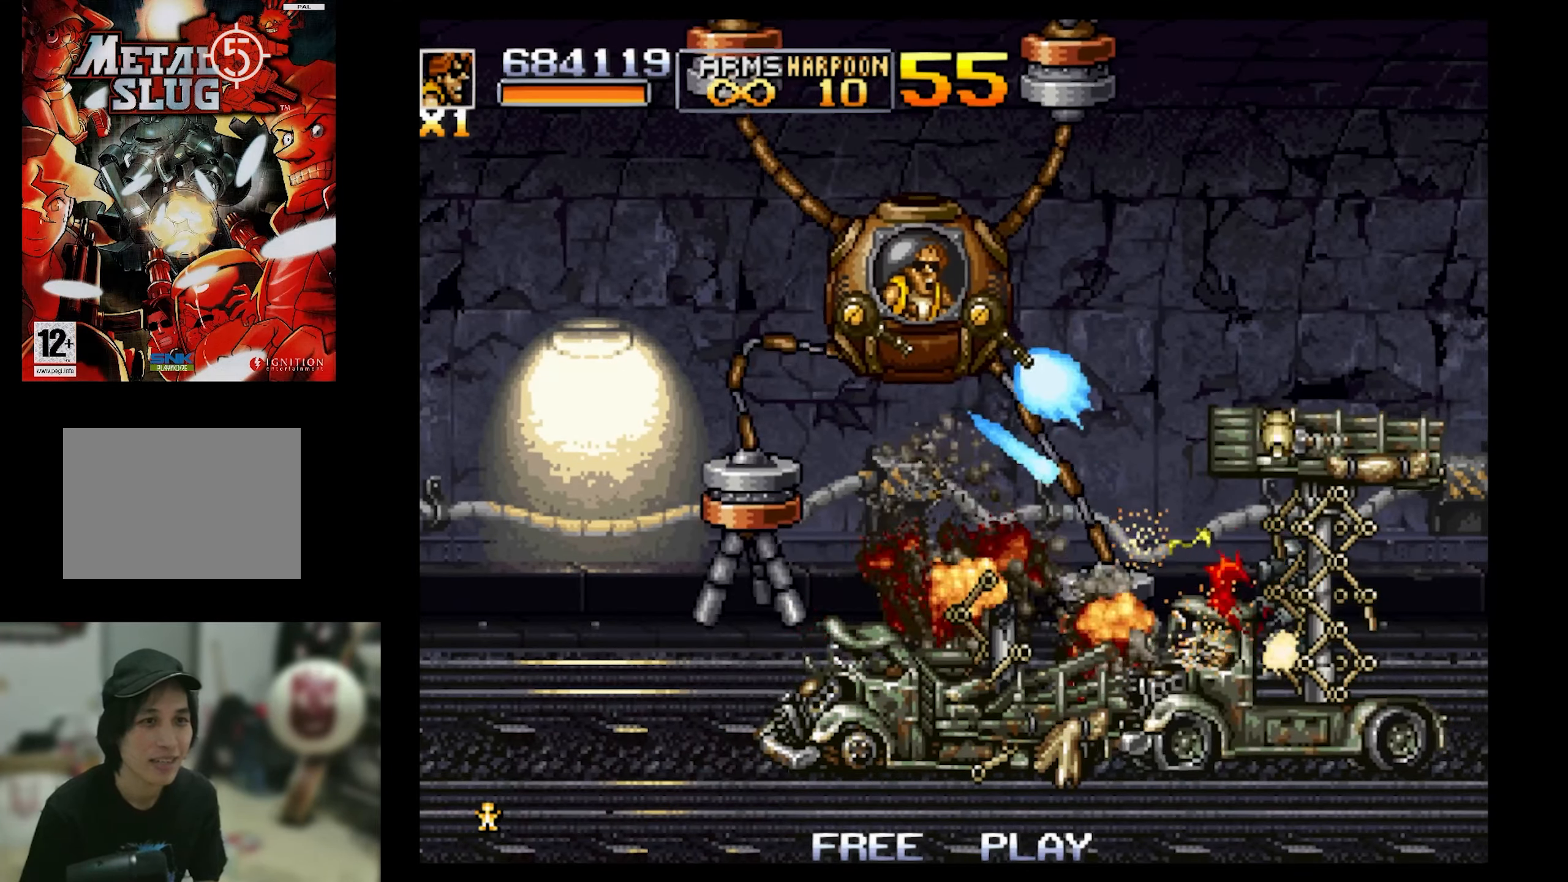
{"buttons": ["SQUARE", "DPAD_DOWN", "DPAD_RIGHT"], "events": []}
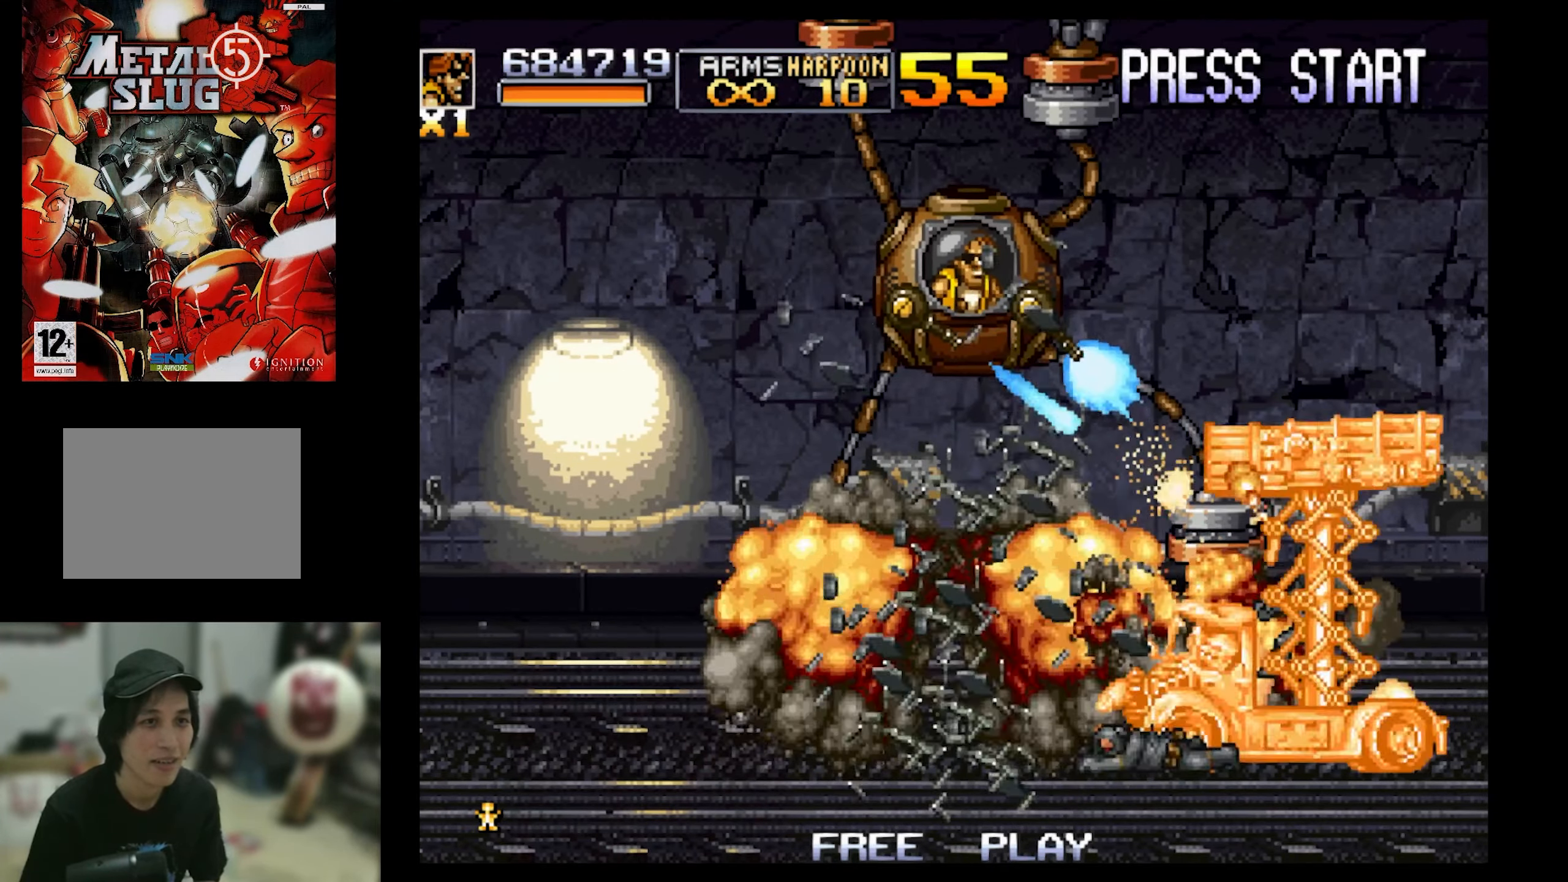
{"buttons": ["SQUARE", "DPAD_DOWN"], "events": [[166, "DPAD_RIGHT", "up"], [266, "DPAD_RIGHT", "down"], [400, "DPAD_RIGHT", "up"], [433, "DPAD_LEFT", "down"], [500, "DPAD_LEFT", "up"]]}
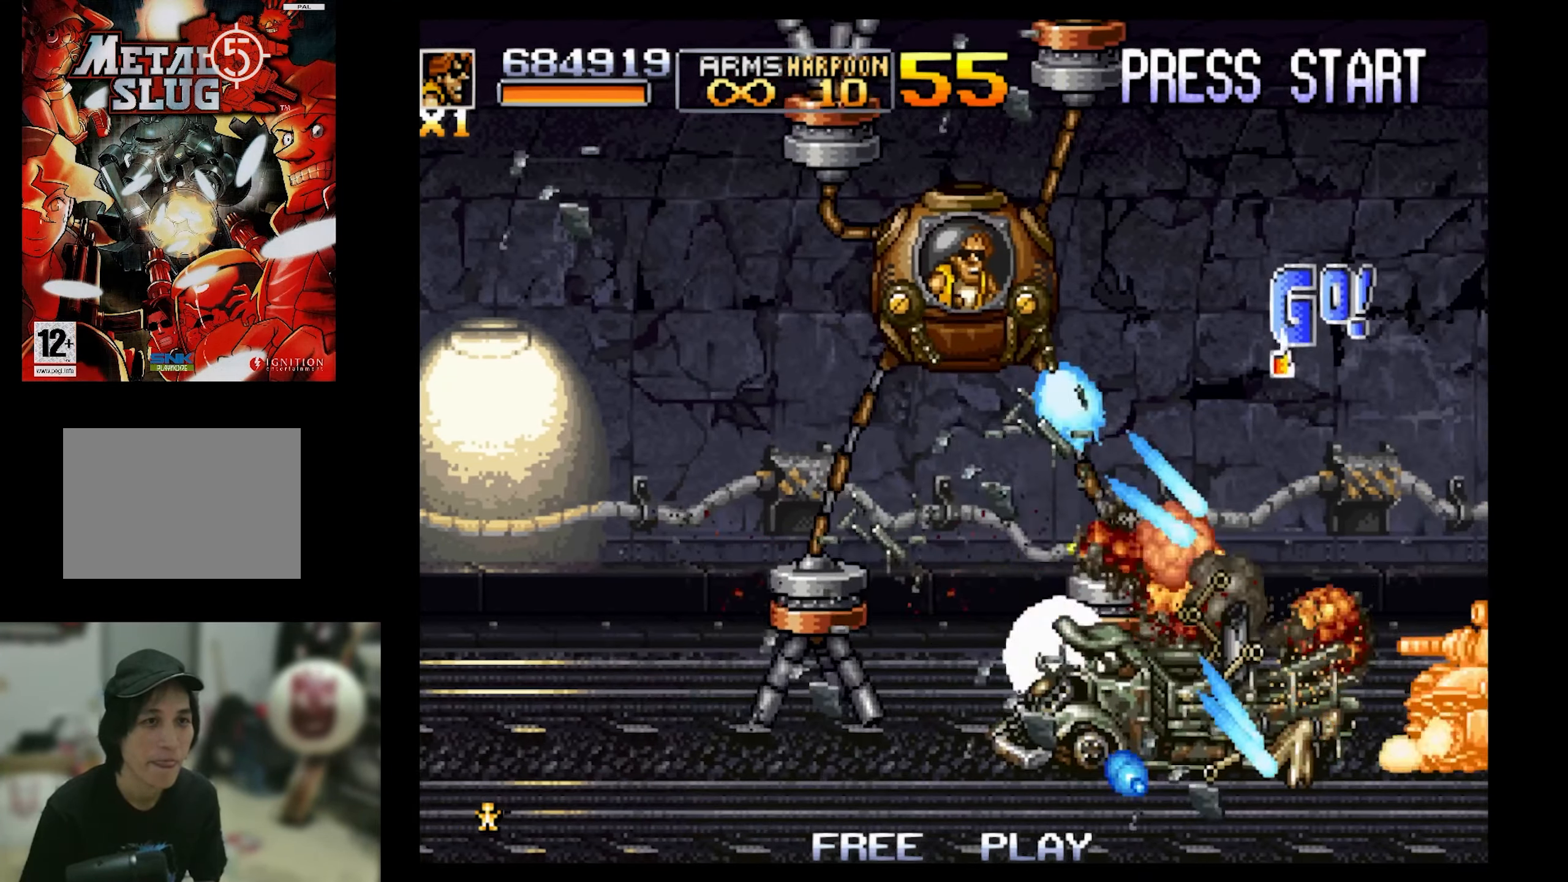
{"buttons": ["SQUARE", "DPAD_RIGHT"], "events": [[200, "DPAD_LEFT", "down"], [350, "DPAD_DOWN", "up"], [350, "DPAD_LEFT", "up"], [350, "DPAD_RIGHT", "down"]]}
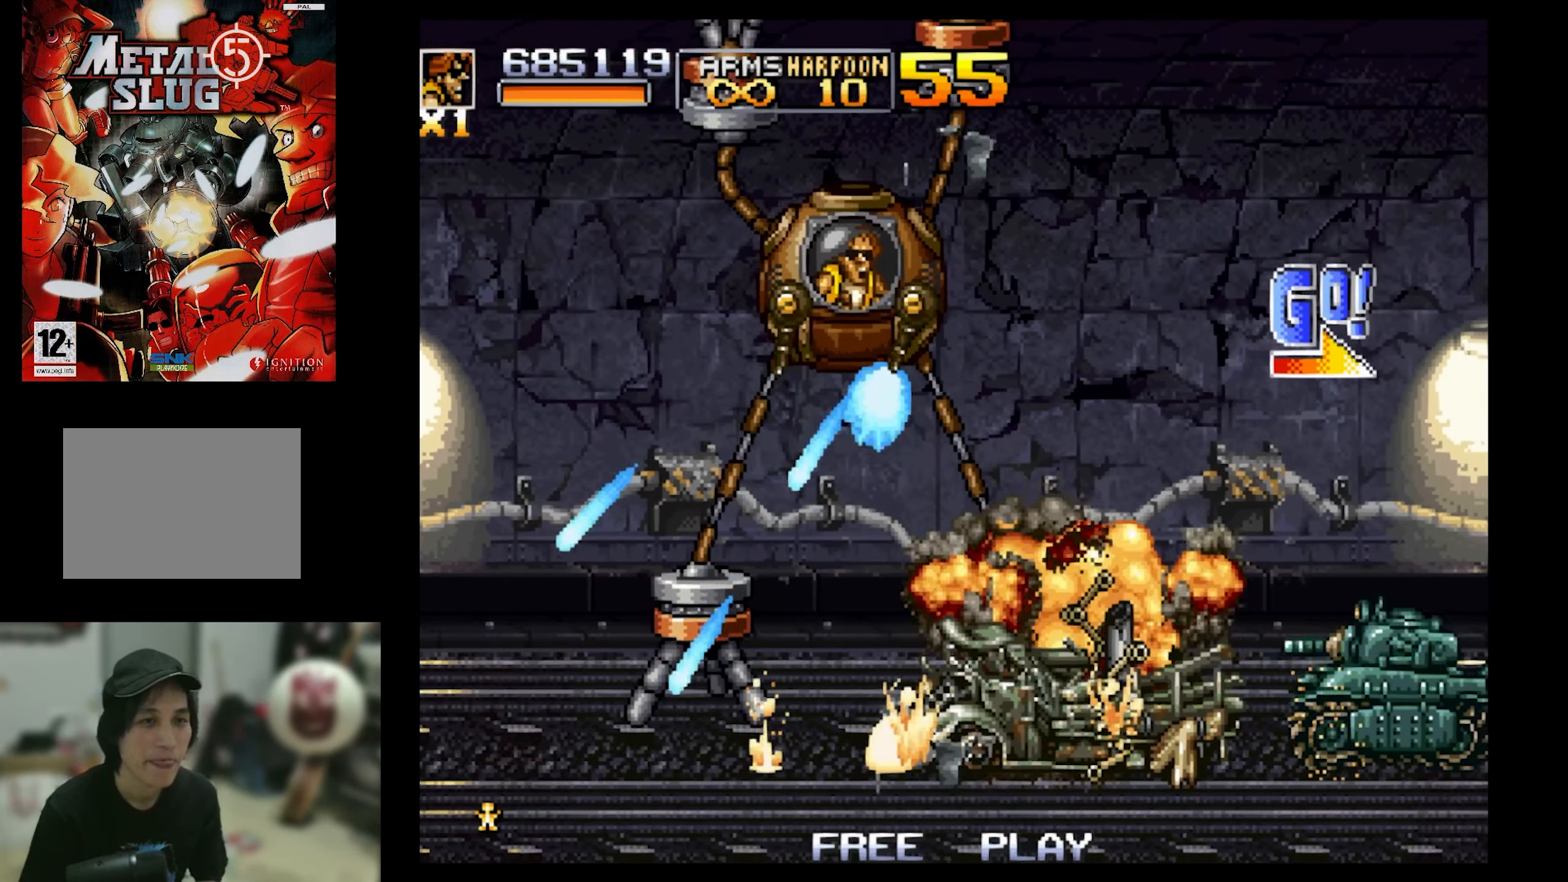
{"buttons": ["SQUARE", "DPAD_DOWN", "DPAD_RIGHT"], "events": [[50, "DPAD_DOWN", "down"]]}
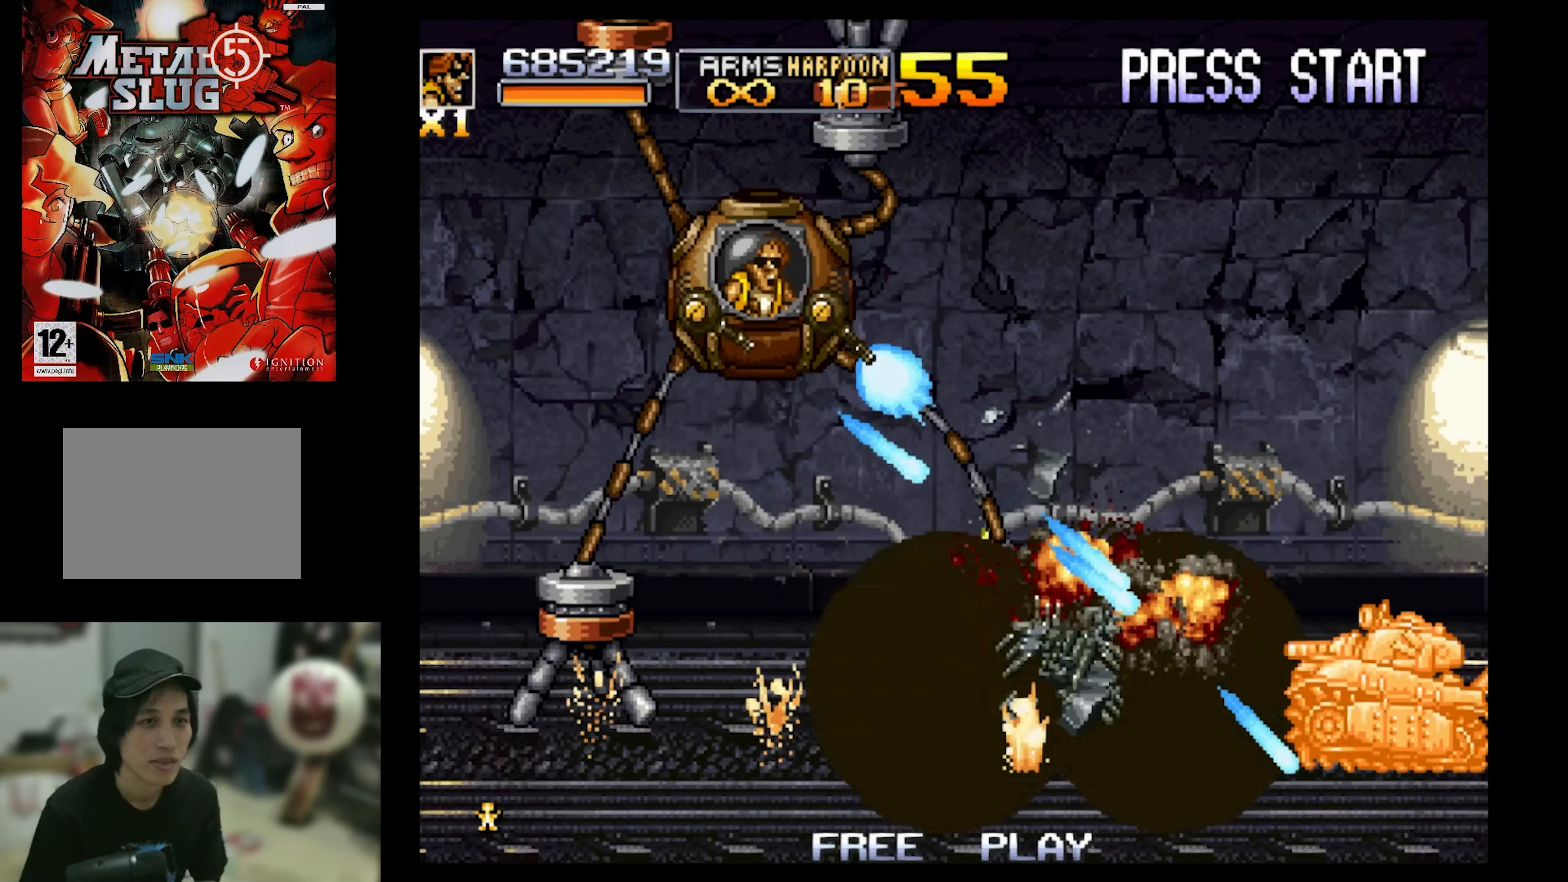
{"buttons": ["SQUARE", "DPAD_DOWN", "DPAD_RIGHT"], "events": []}
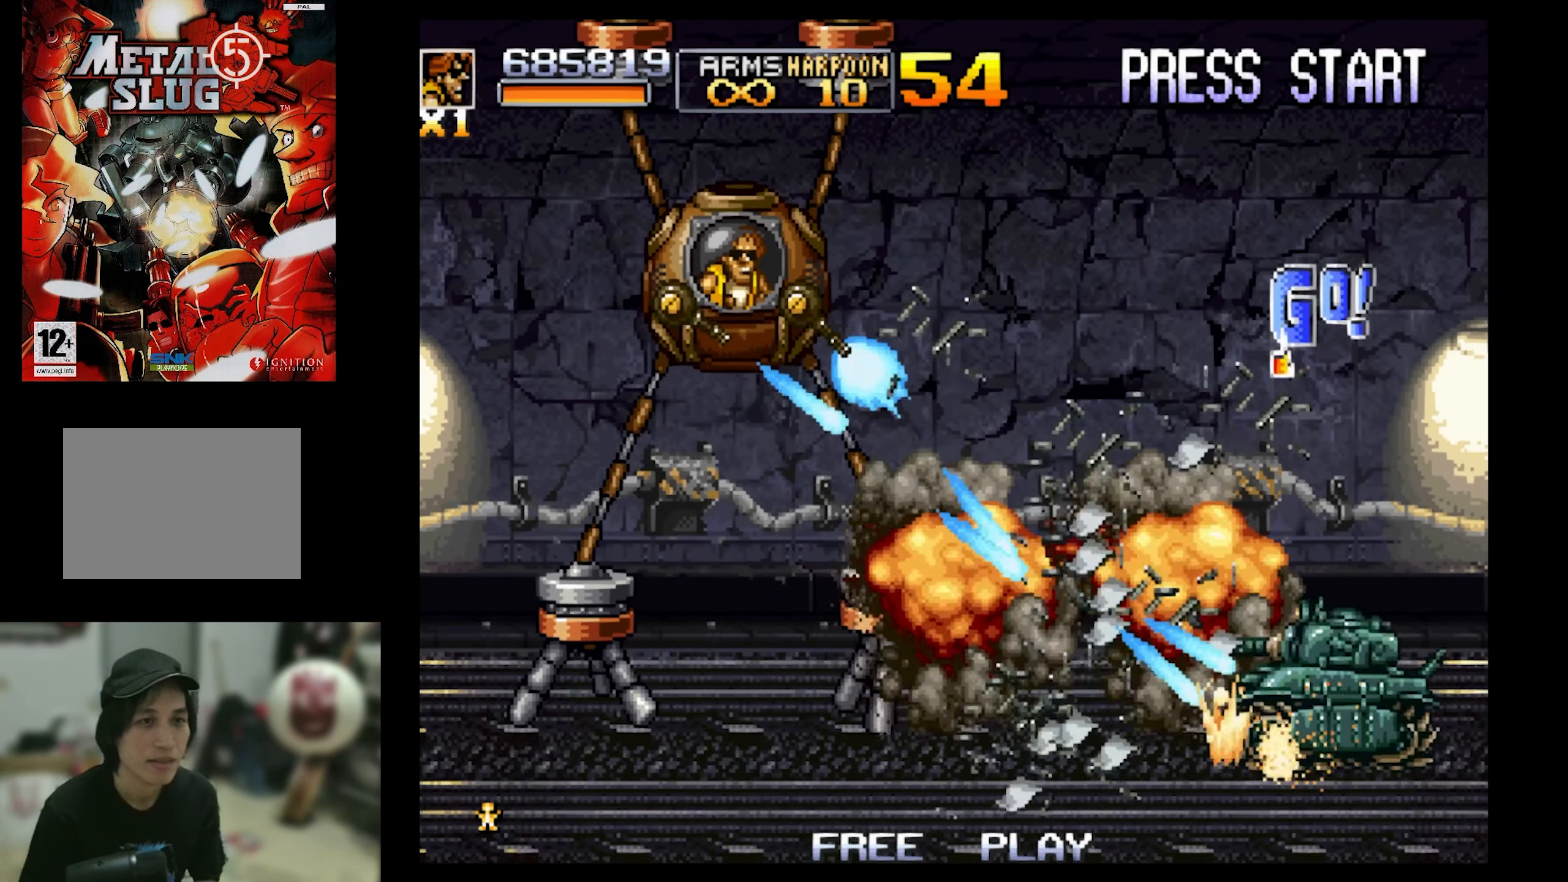
{"buttons": ["SQUARE", "DPAD_DOWN", "DPAD_RIGHT"], "events": []}
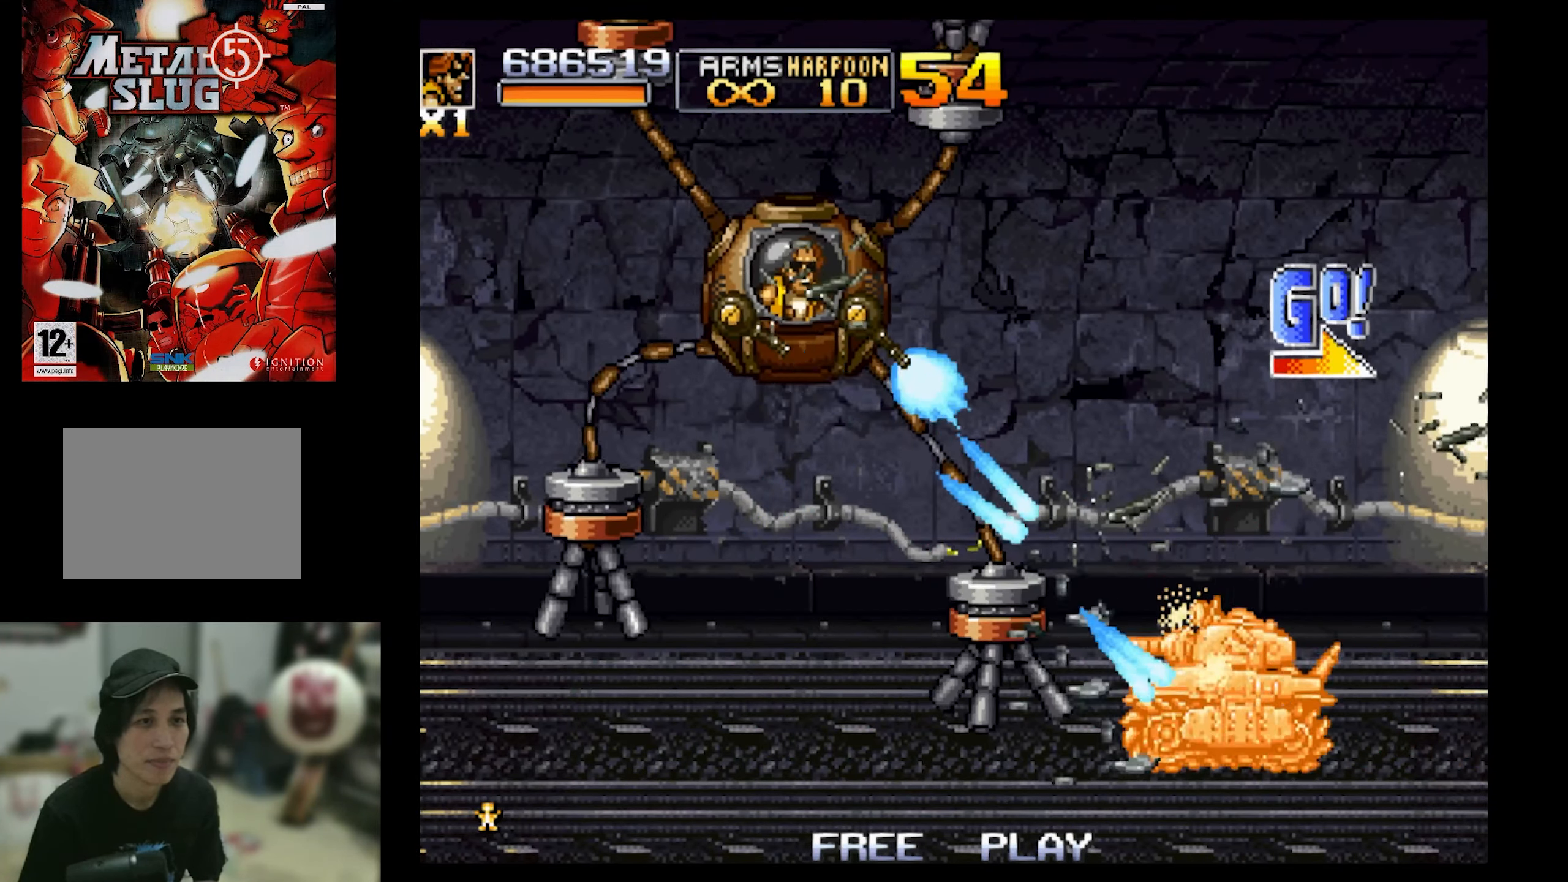
{"buttons": ["SQUARE", "DPAD_DOWN", "DPAD_RIGHT"], "events": []}
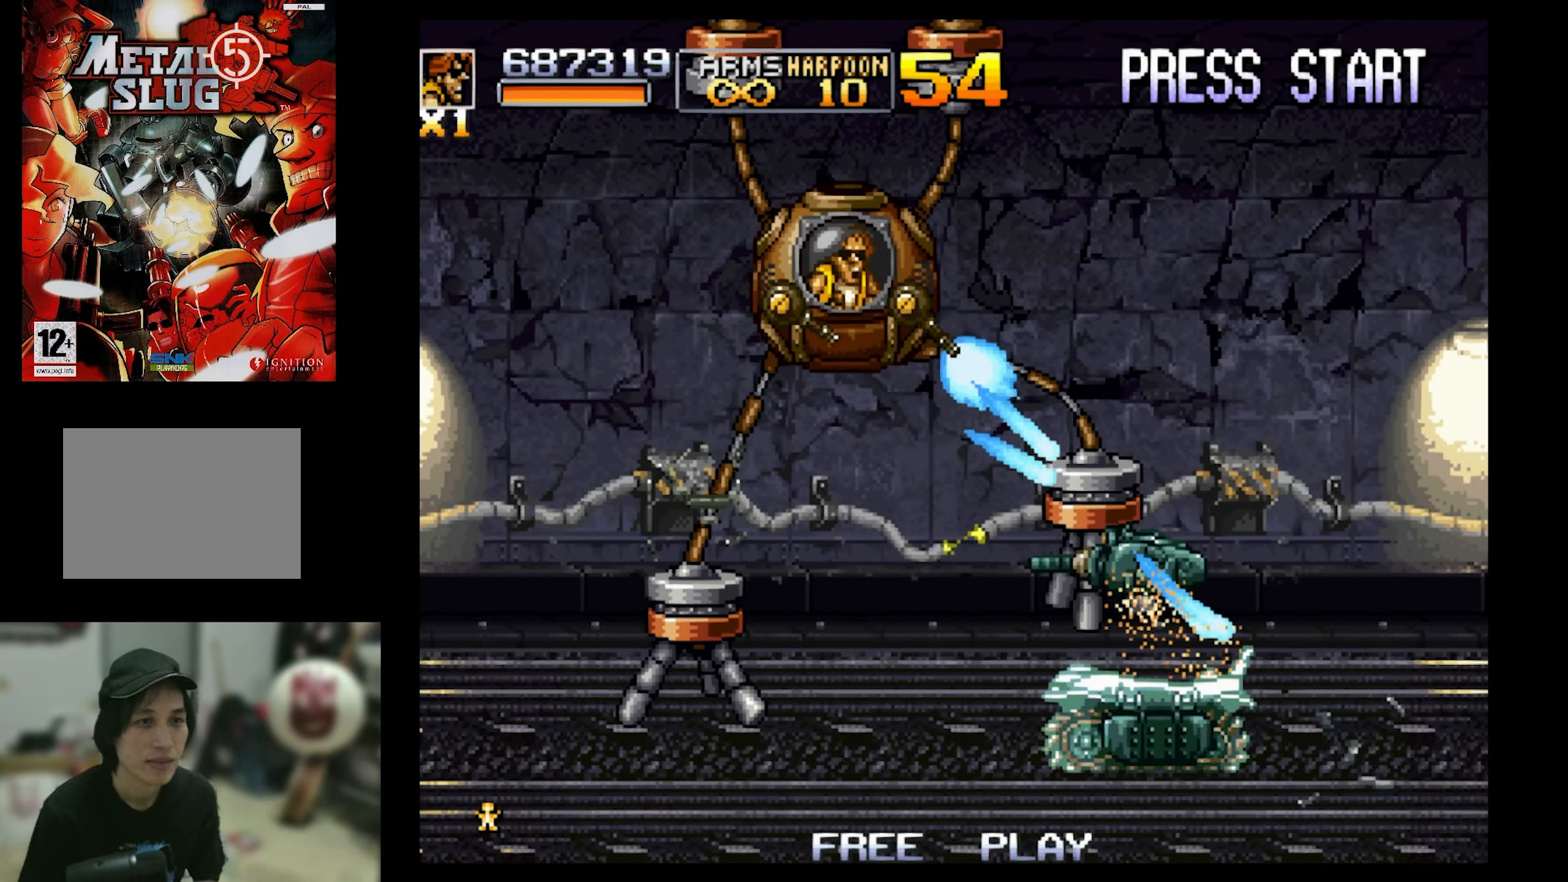
{"buttons": ["SQUARE", "DPAD_RIGHT"], "events": [[333, "DPAD_DOWN", "up"]]}
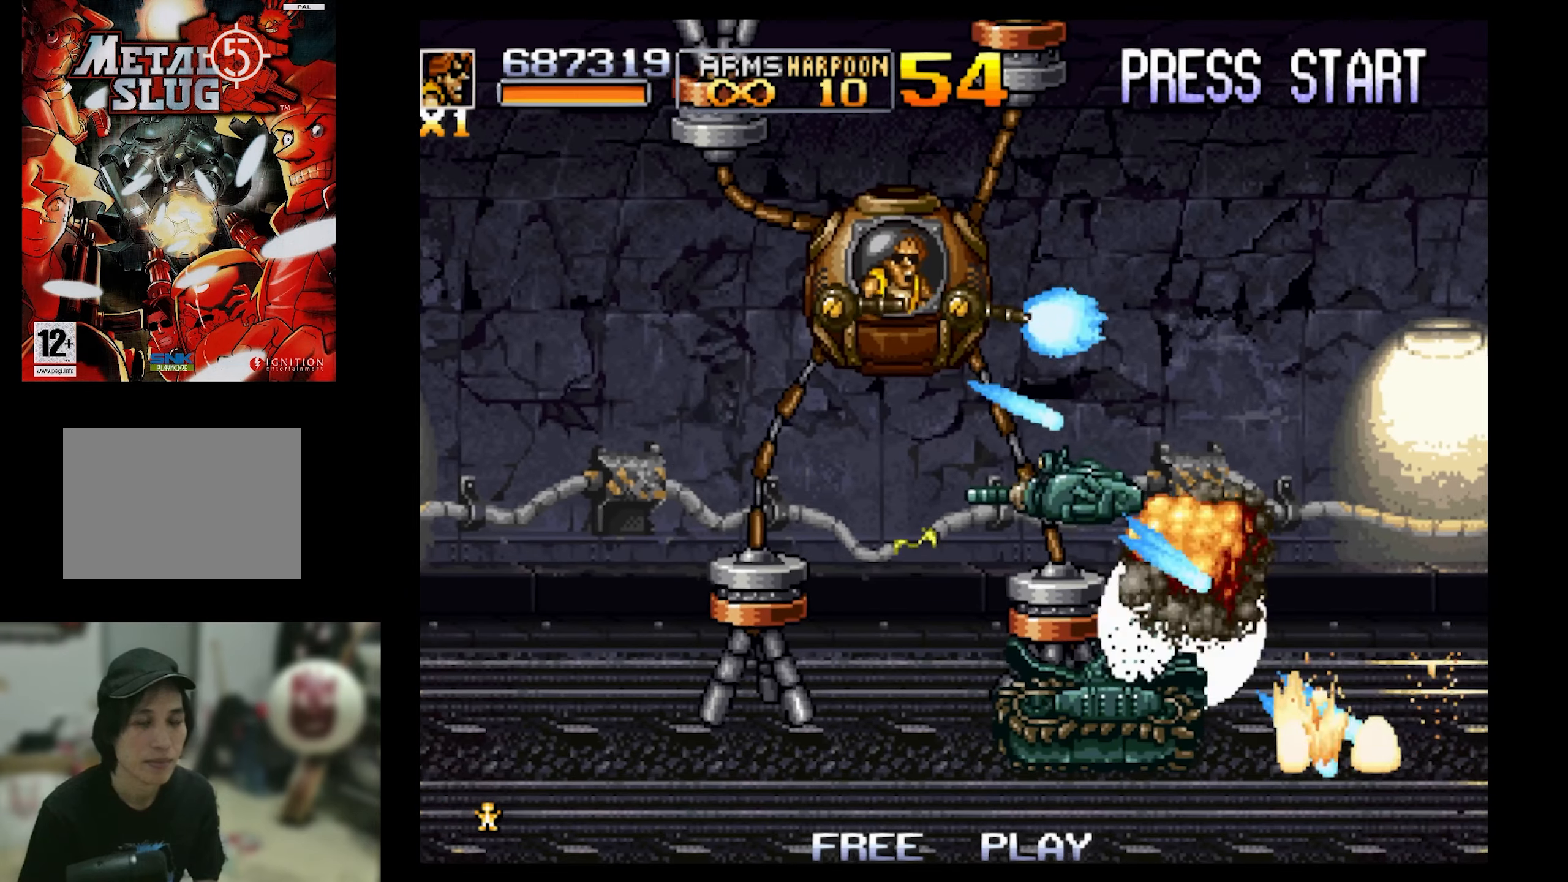
{"buttons": ["SQUARE", "DPAD_DOWN", "DPAD_RIGHT"], "events": [[300, "DPAD_DOWN", "down"]]}
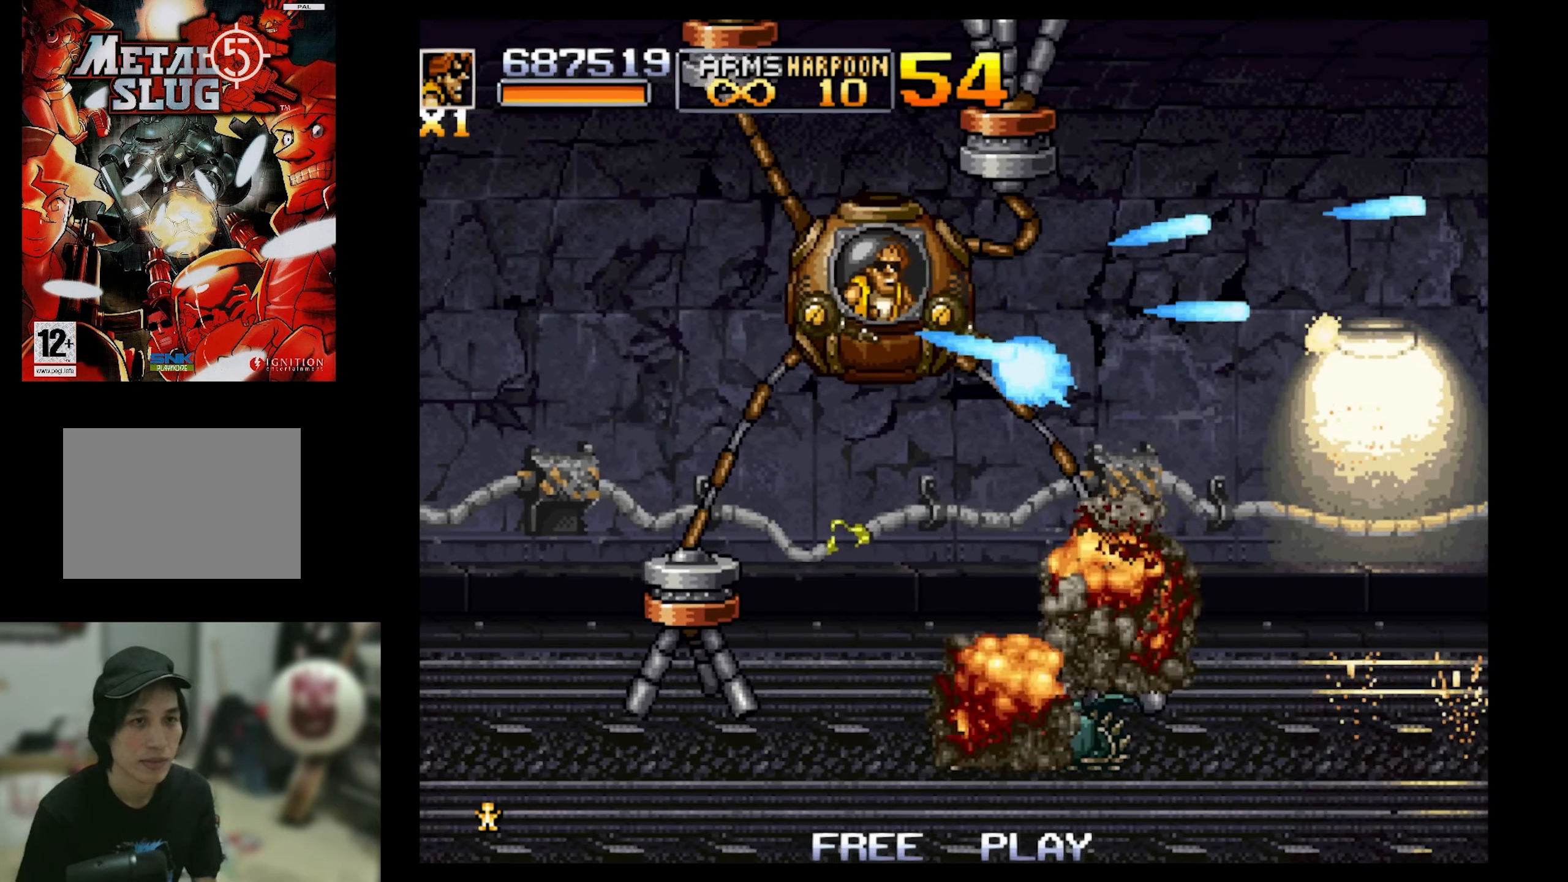
{"buttons": ["SQUARE", "DPAD_DOWN", "DPAD_RIGHT"], "events": []}
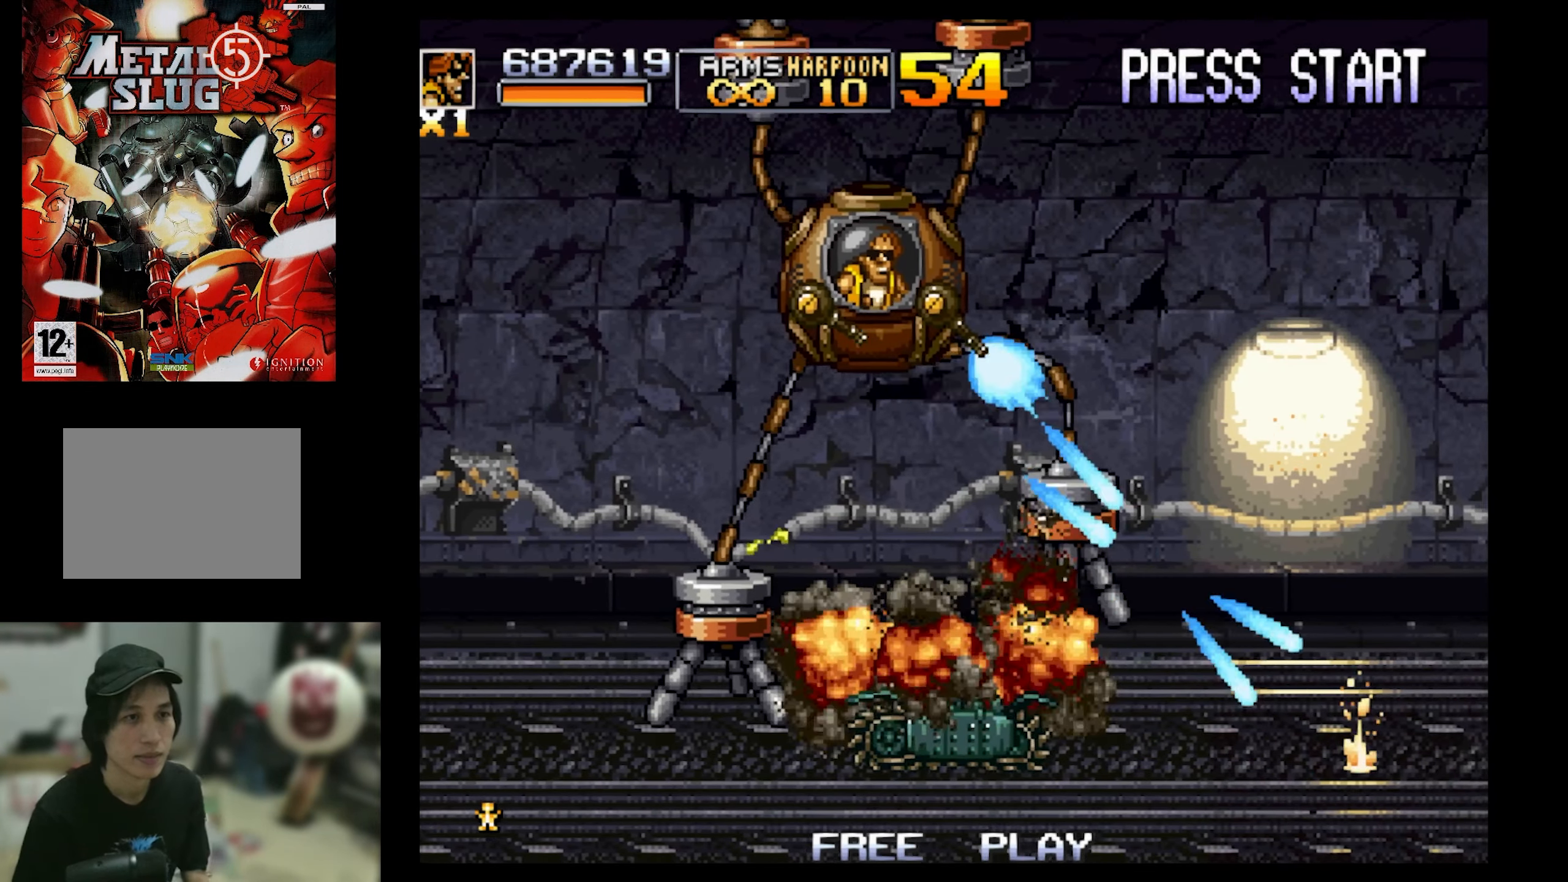
{"buttons": ["SQUARE", "DPAD_LEFT"], "events": [[50, "DPAD_RIGHT", "up"], [117, "DPAD_DOWN", "up"], [117, "DPAD_LEFT", "down"], [167, "DPAD_LEFT", "up"], [217, "SQUARE", "up"], [267, "DPAD_LEFT", "down"], [417, "SQUARE", "down"]]}
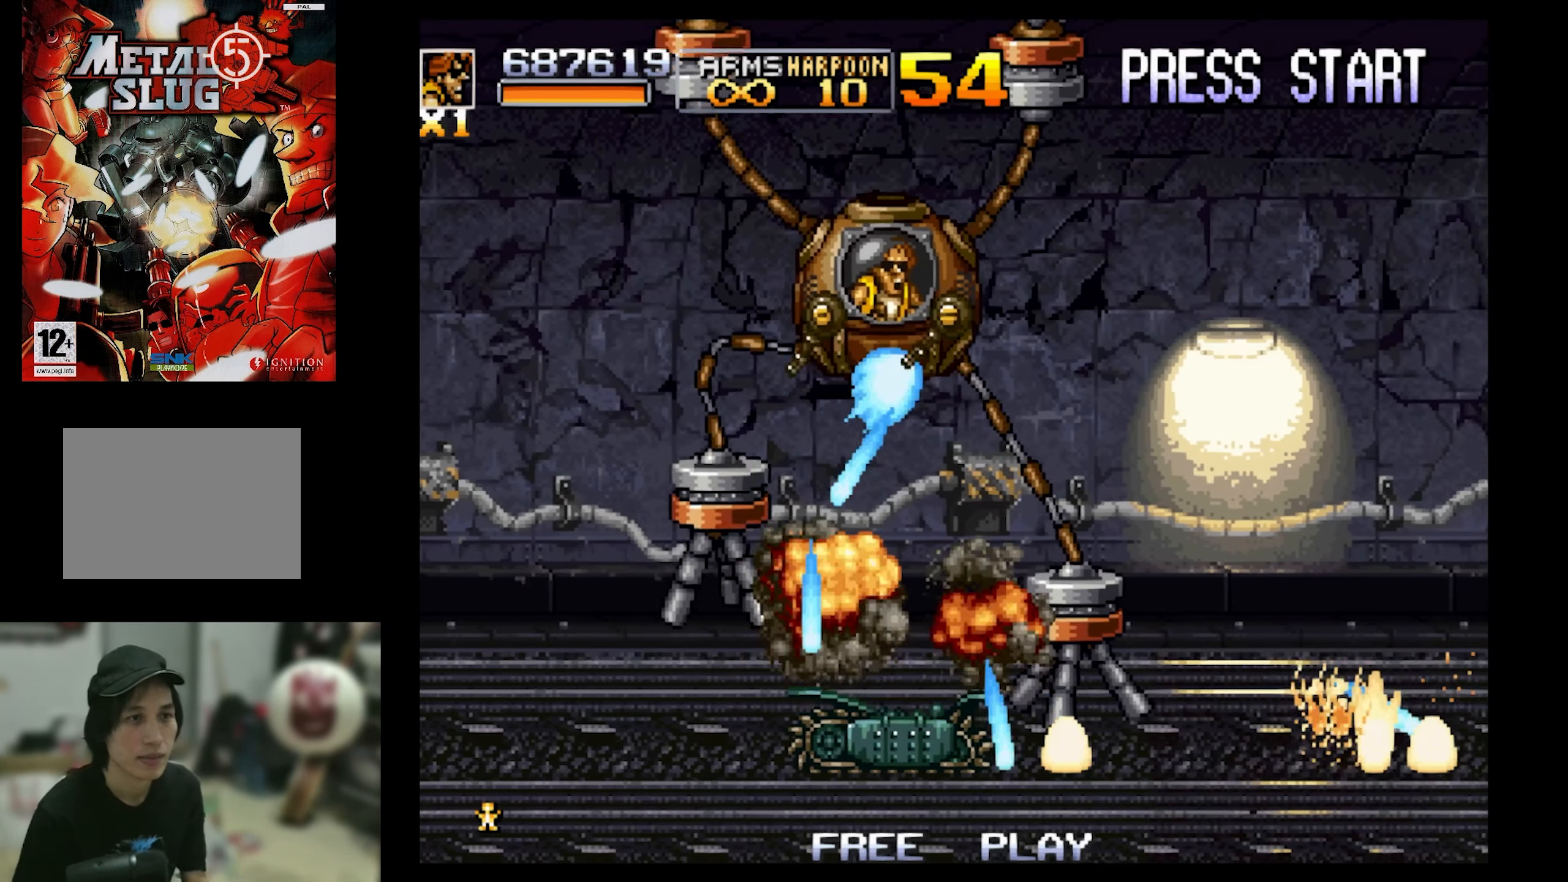
{"buttons": ["SQUARE", "DPAD_RIGHT"], "events": [[17, "DPAD_LEFT", "up"], [133, "SQUARE", "up"], [317, "DPAD_RIGHT", "down"], [367, "SQUARE", "down"]]}
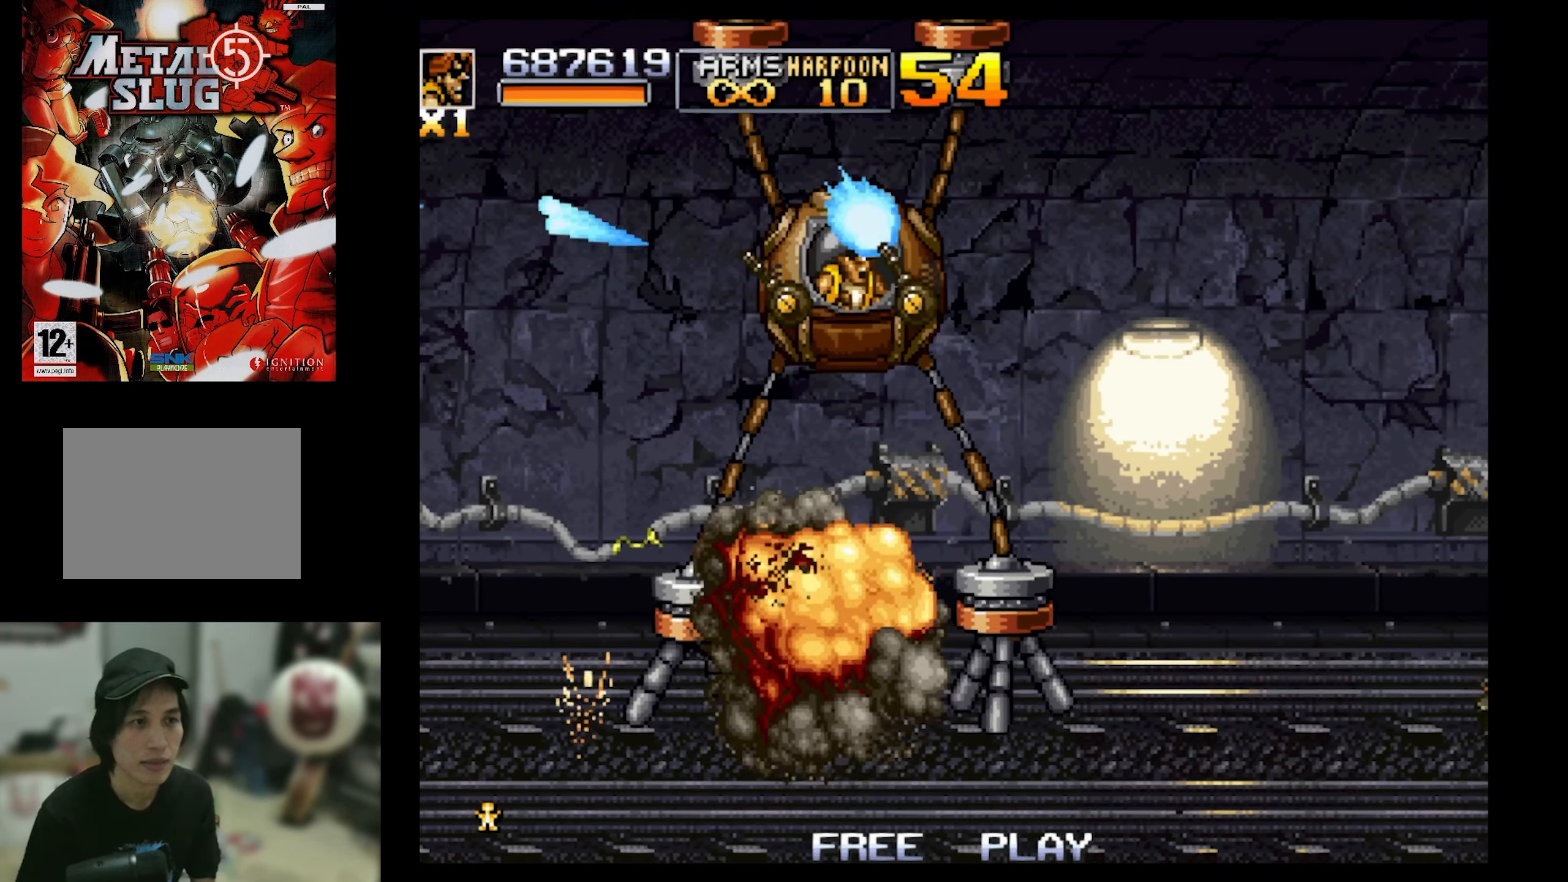
{"buttons": ["SQUARE", "DPAD_RIGHT"], "events": [[67, "DPAD_DOWN", "down"], [233, "DPAD_DOWN", "up"]]}
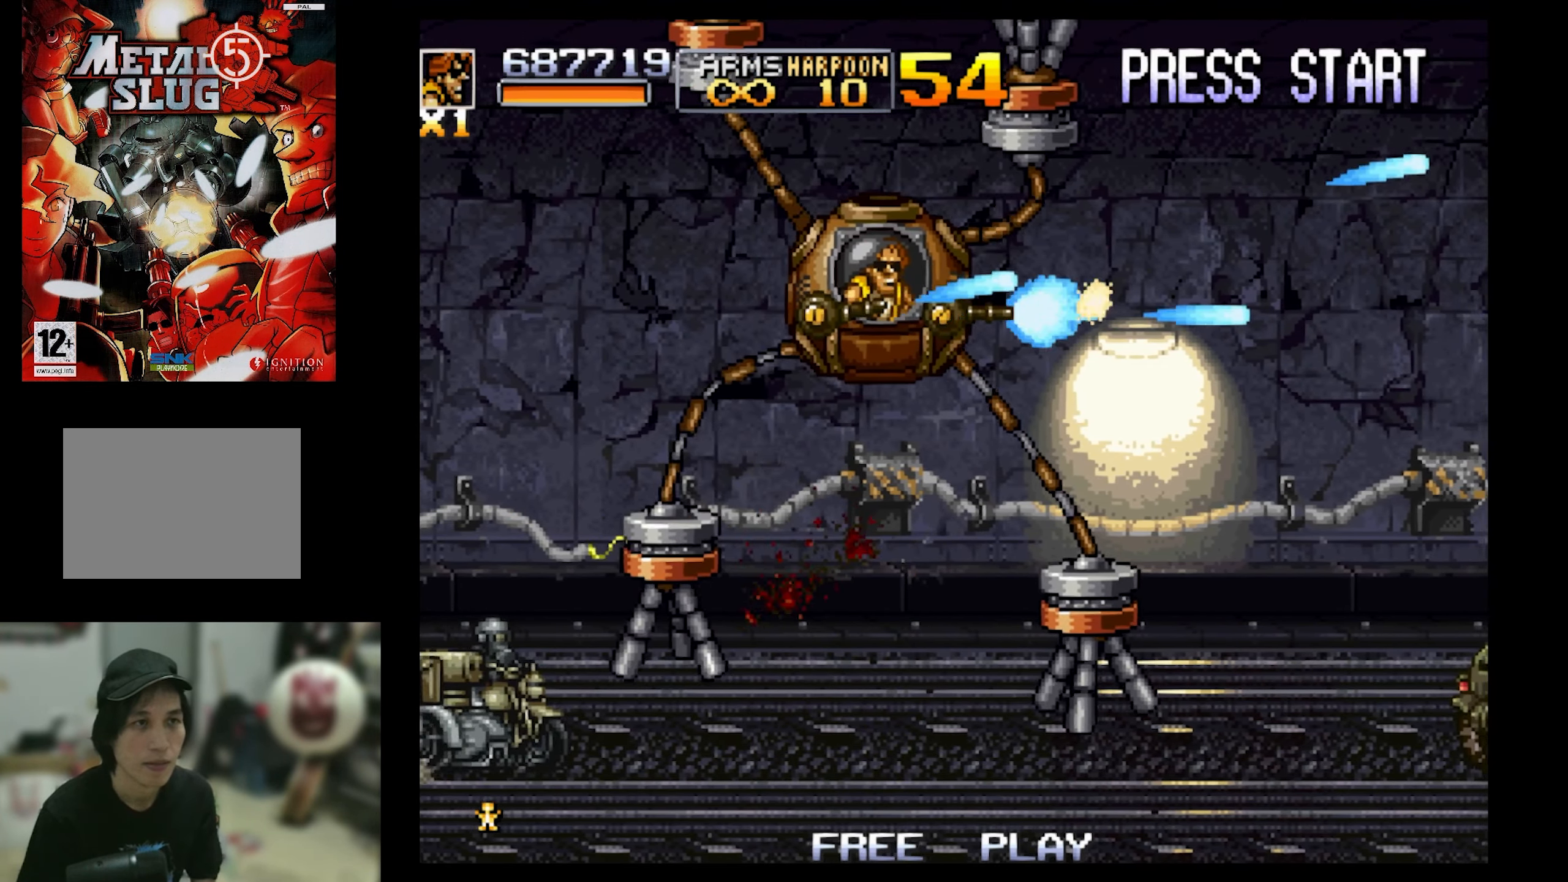
{"buttons": ["SQUARE", "DPAD_DOWN", "DPAD_LEFT"], "events": [[50, "DPAD_DOWN", "down"], [83, "DPAD_RIGHT", "up"], [133, "DPAD_RIGHT", "down"], [183, "DPAD_LEFT", "down"], [183, "DPAD_RIGHT", "up"]]}